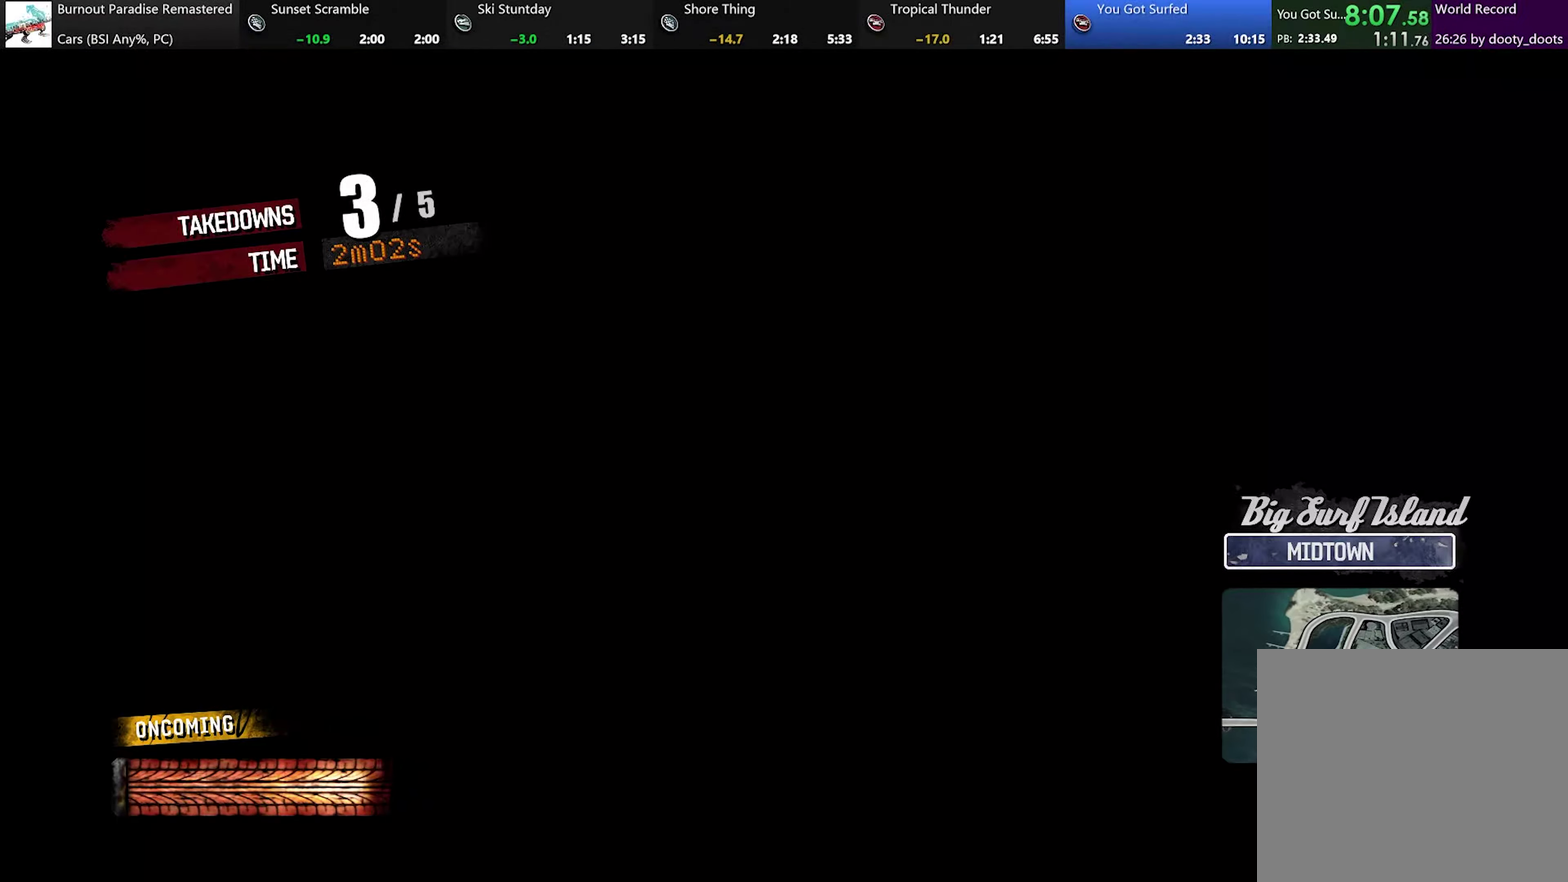
Gameplay with a controller (Xbox layout); each line is a JSON object with the inputs held at the frame after it. "events" lists button and stick changes between this image and that frame as [ms after this image, input, new state], when the widget could be followed in between. Not read: L3 R3 right_stick.
{"buttons": ["R2"], "left_stick": "center", "events": []}
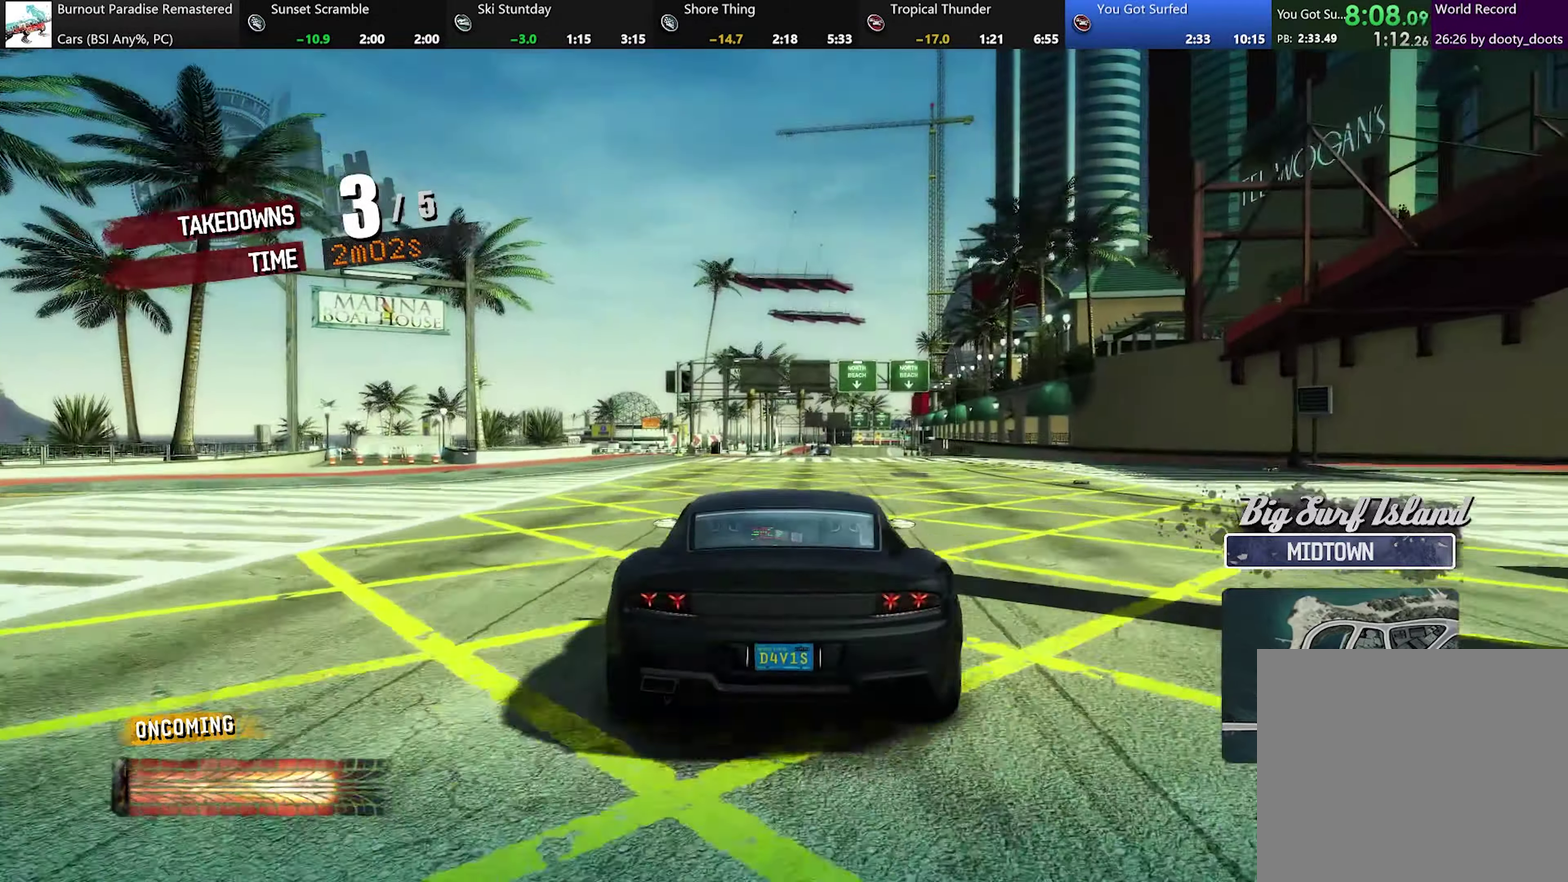
{"buttons": ["R2"], "left_stick": "center", "events": [[200, "left_stick", "right"], [433, "left_stick", "center"]]}
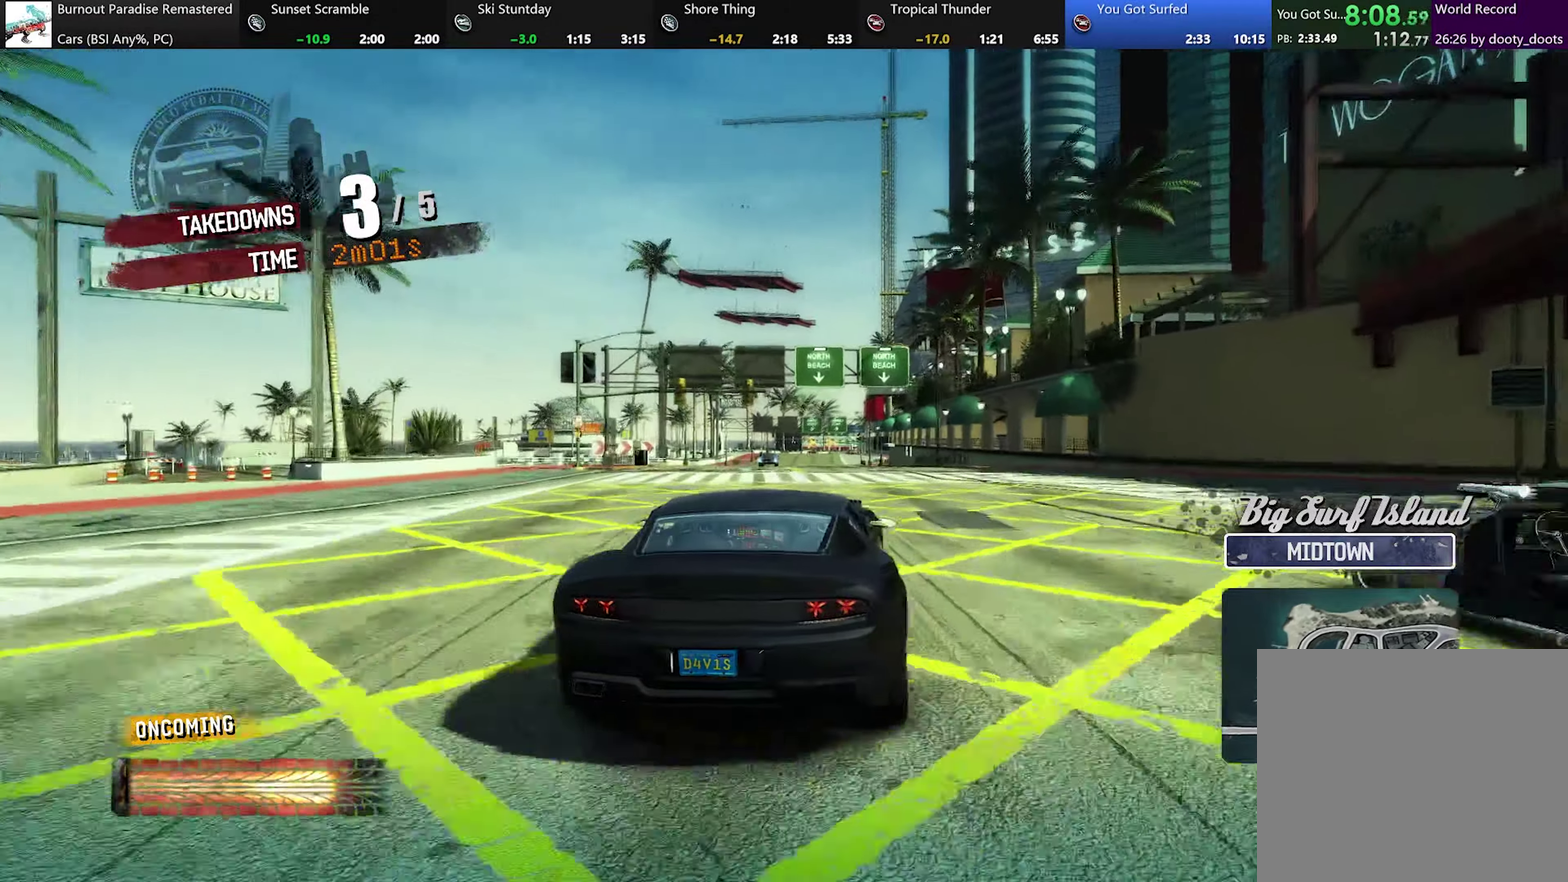
{"buttons": ["R2"], "left_stick": "center", "events": [[84, "L1", "down"], [334, "L1", "up"]]}
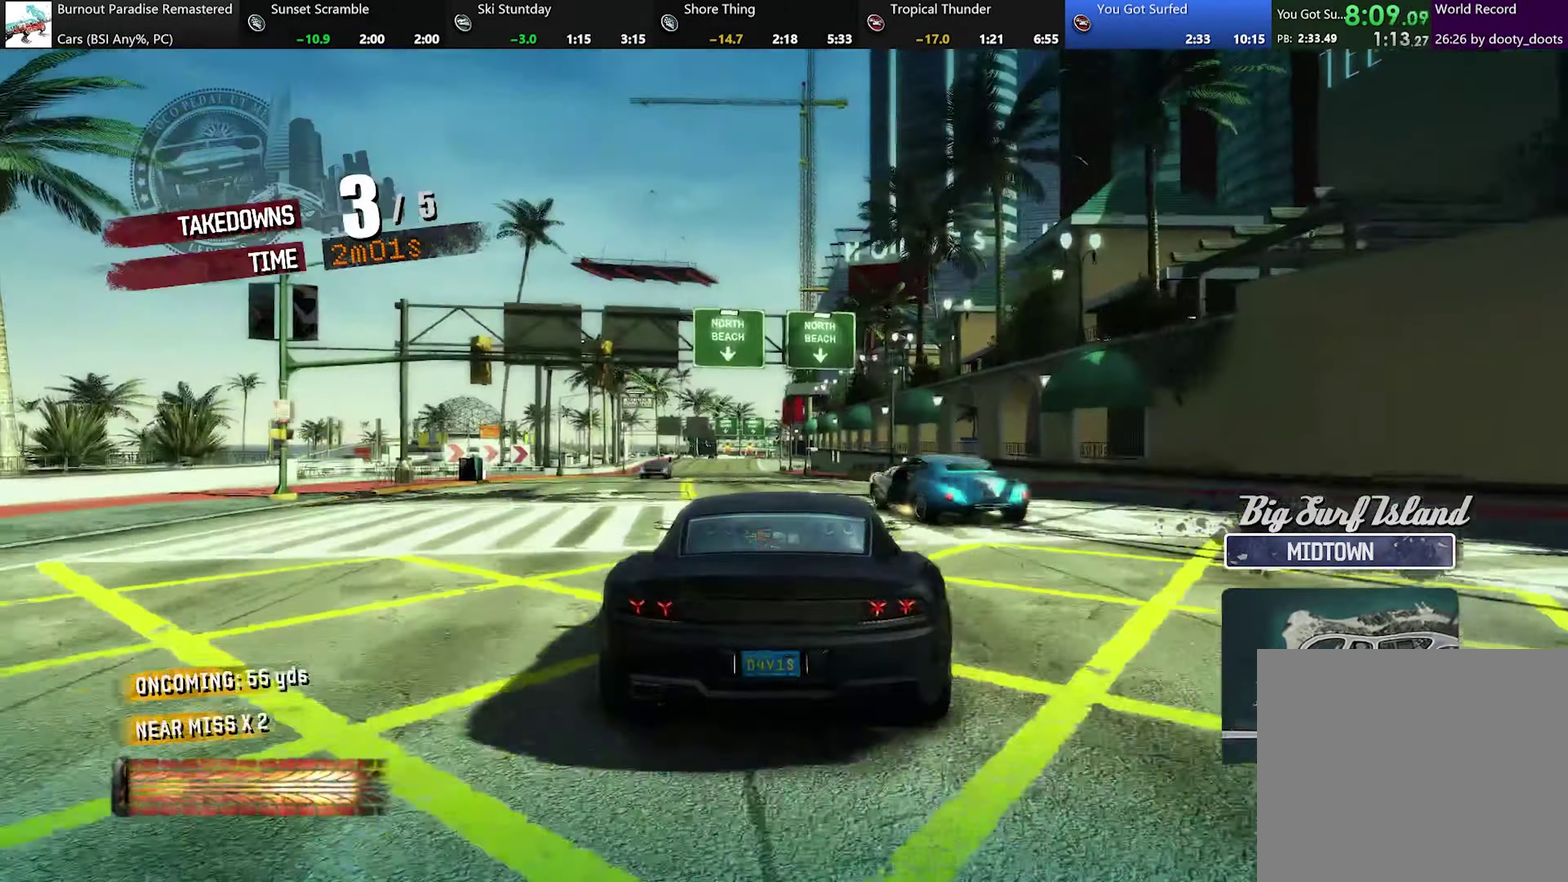
{"buttons": ["R2"], "left_stick": "right", "events": [[200, "left_stick", "left"], [267, "left_stick", "center"], [350, "left_stick", "right"]]}
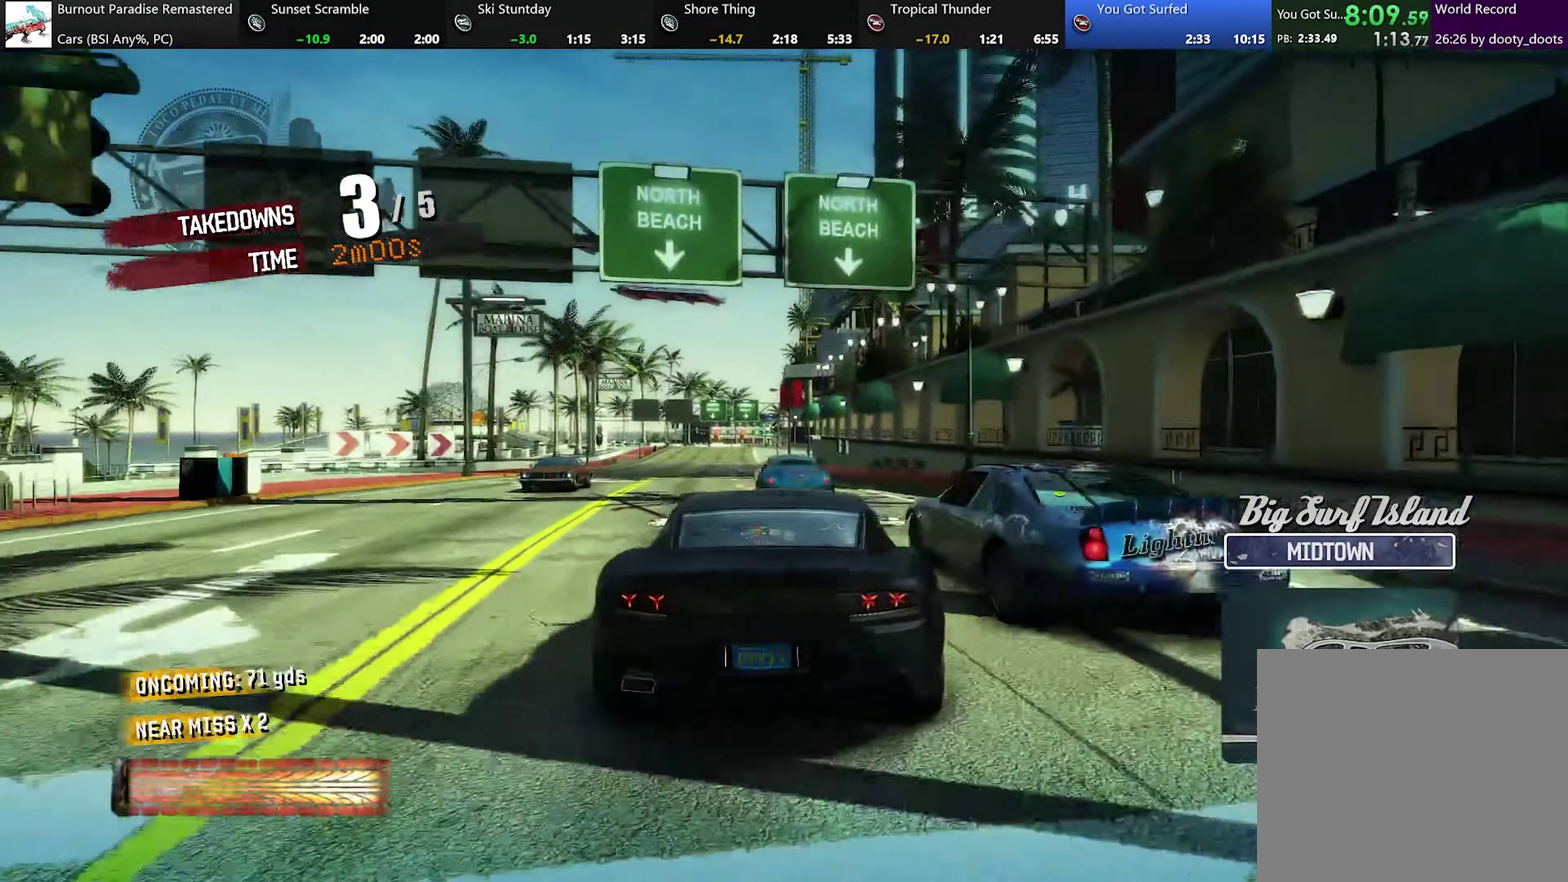
{"buttons": ["R2"], "left_stick": "left", "events": [[217, "left_stick", "left"], [434, "left_stick", "up-left"], [501, "left_stick", "left"]]}
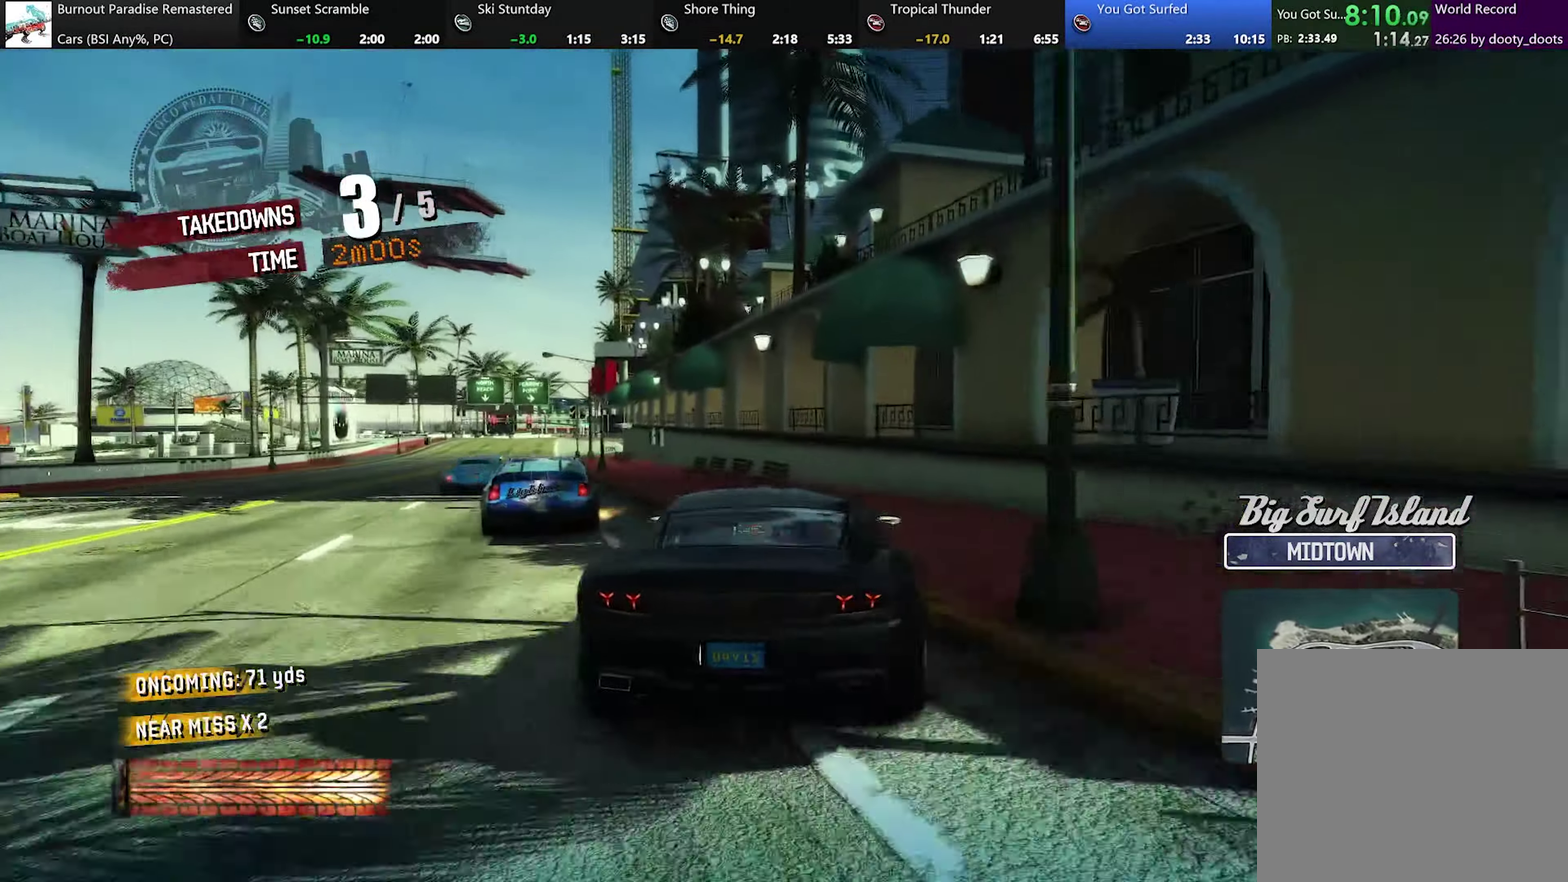
{"buttons": ["R2"], "left_stick": "center", "events": [[333, "left_stick", "center"]]}
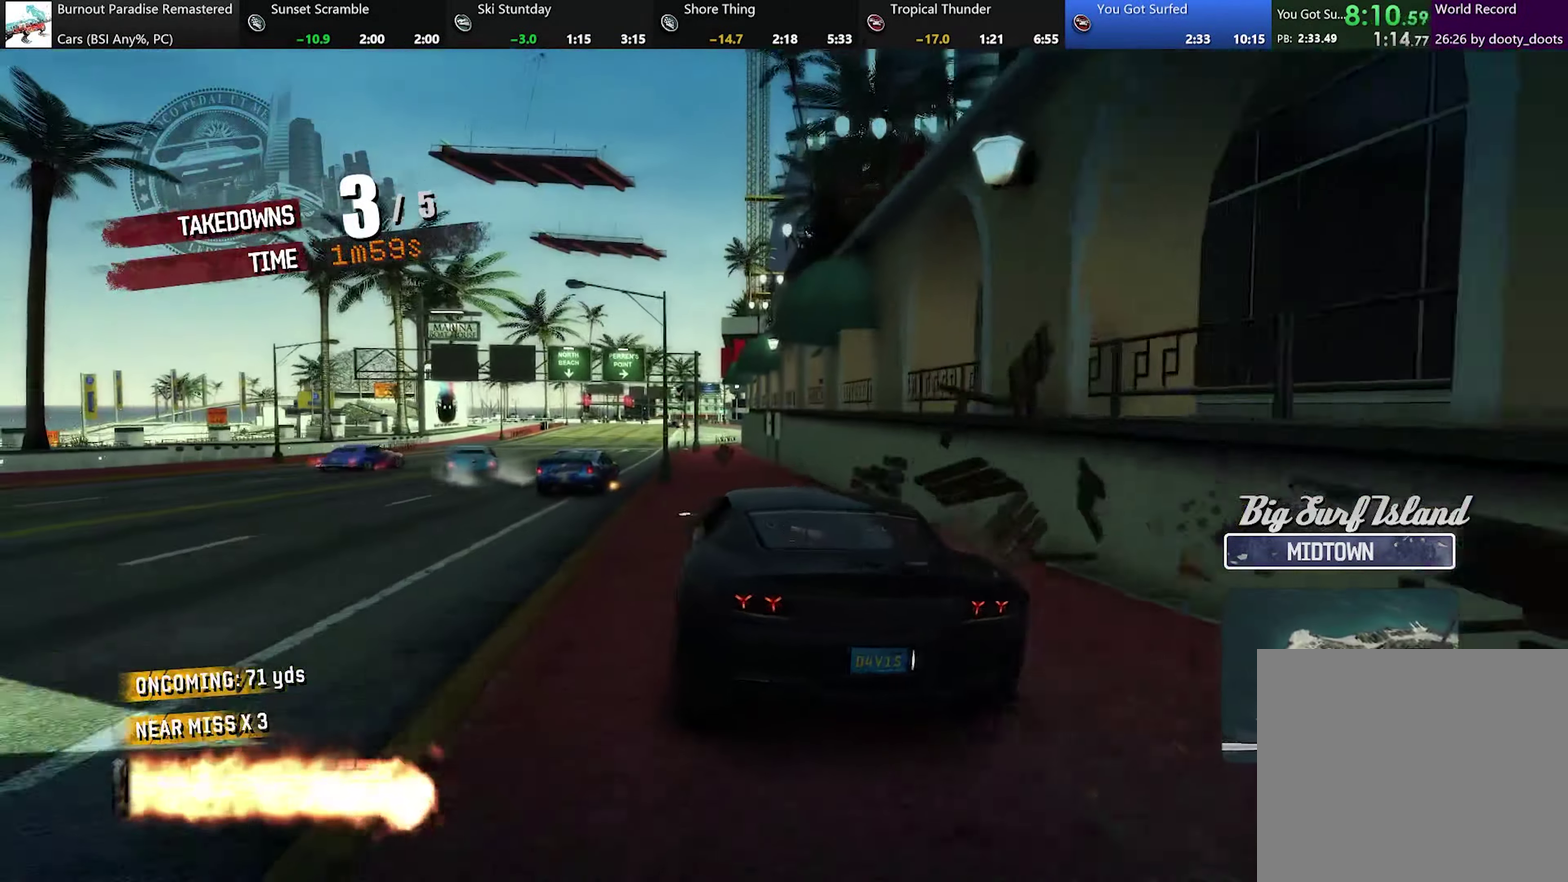
{"buttons": ["A", "R2"], "left_stick": "center", "events": [[184, "A", "down"]]}
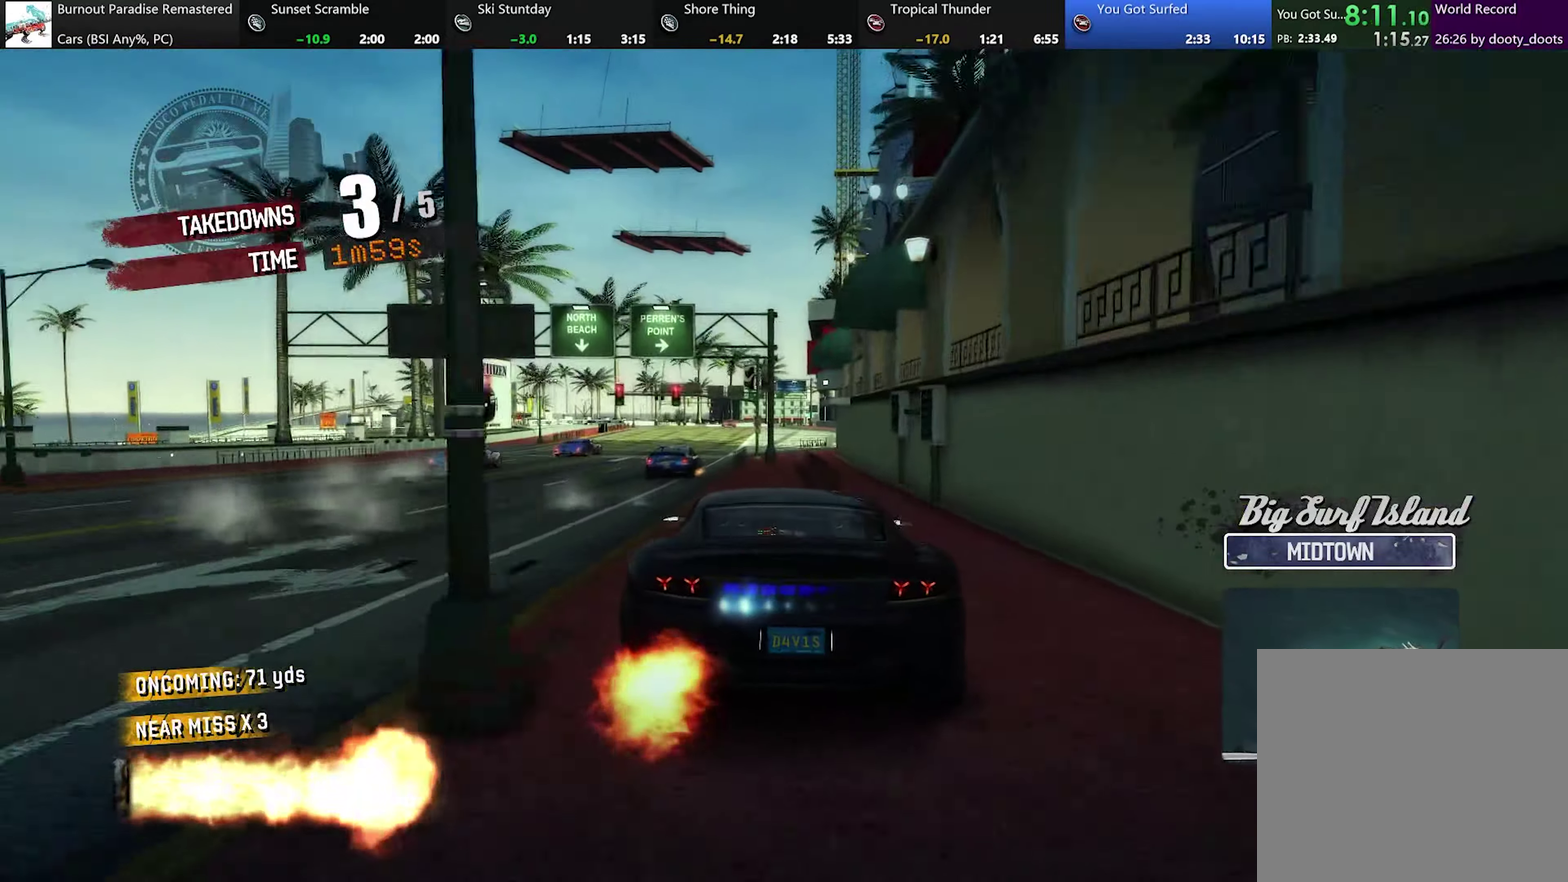
{"buttons": ["A", "R2"], "left_stick": "center", "events": [[50, "left_stick", "left"], [167, "left_stick", "up-left"], [217, "left_stick", "center"]]}
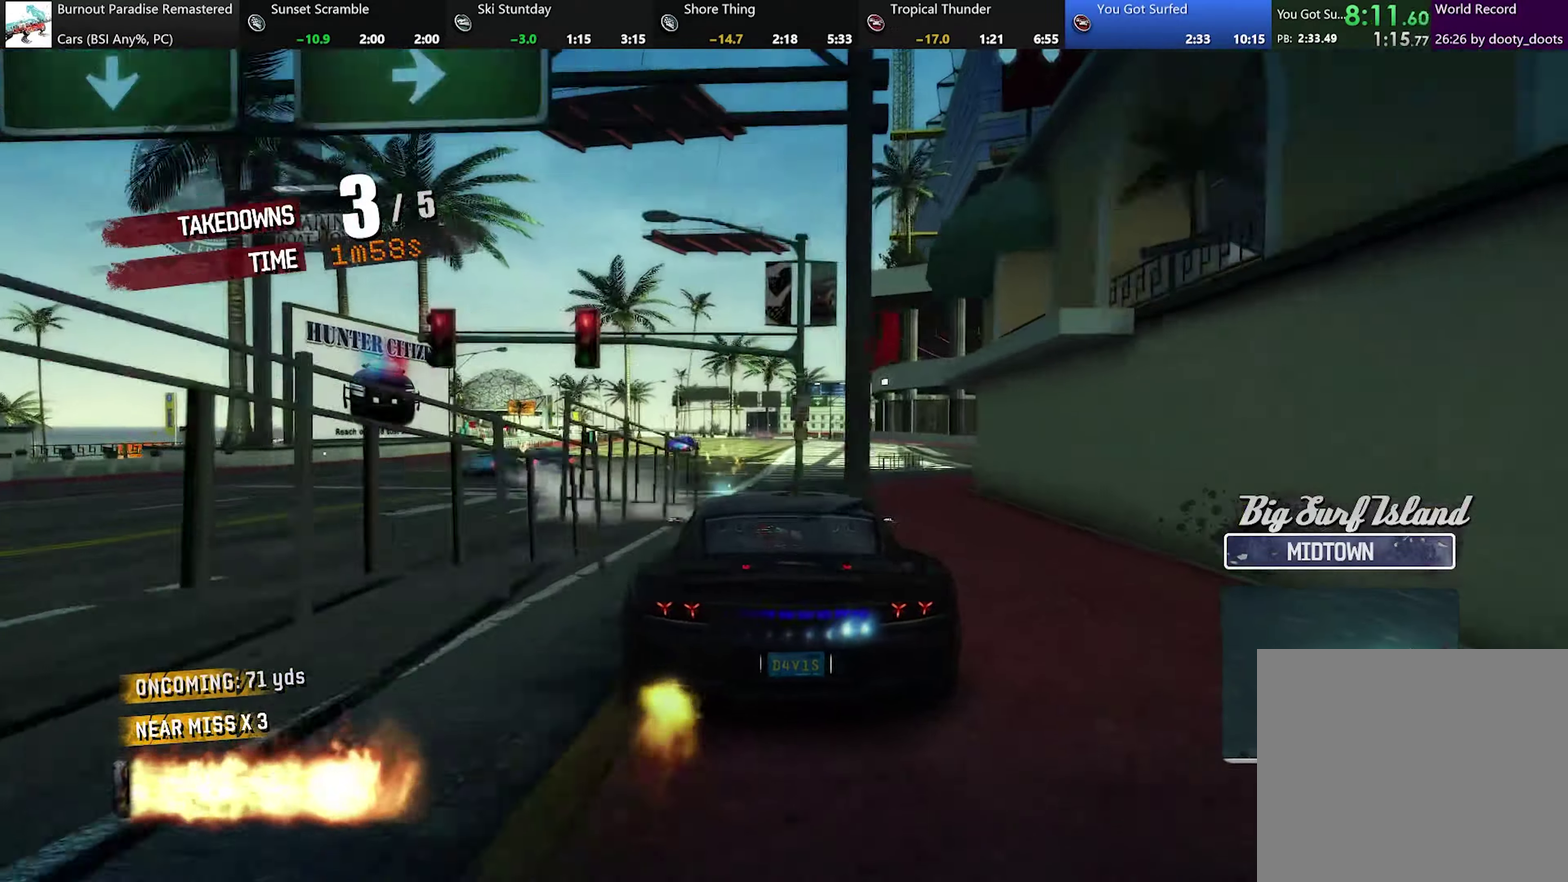
{"buttons": ["R2"], "left_stick": "right", "events": [[84, "left_stick", "left"], [167, "left_stick", "center"], [401, "A", "up"], [468, "left_stick", "right"]]}
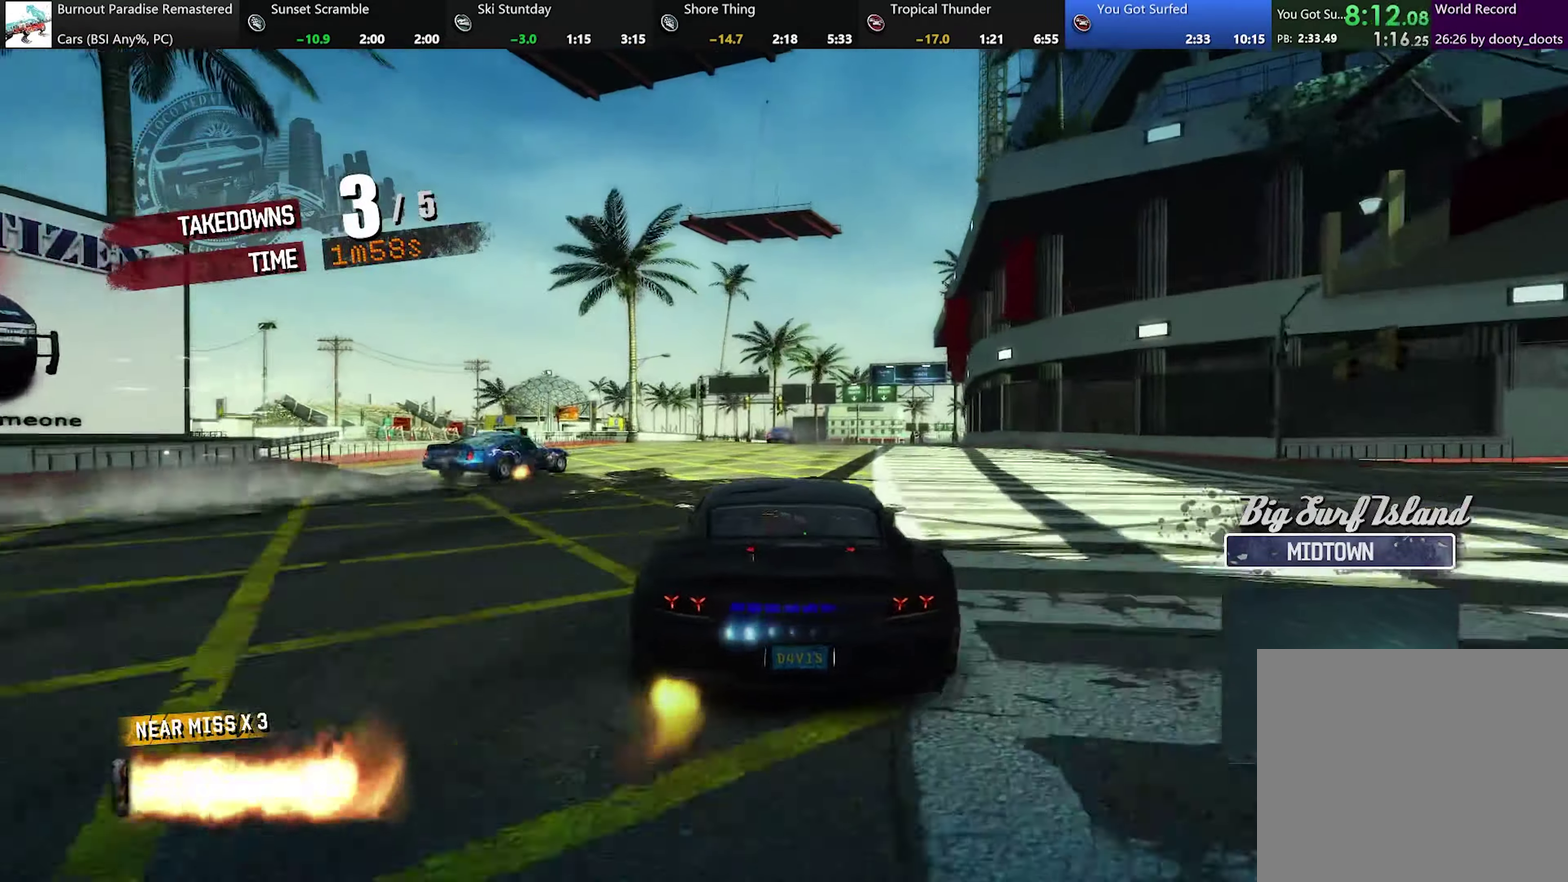
{"buttons": ["R2"], "left_stick": "left", "events": [[117, "left_stick", "center"], [267, "left_stick", "left"]]}
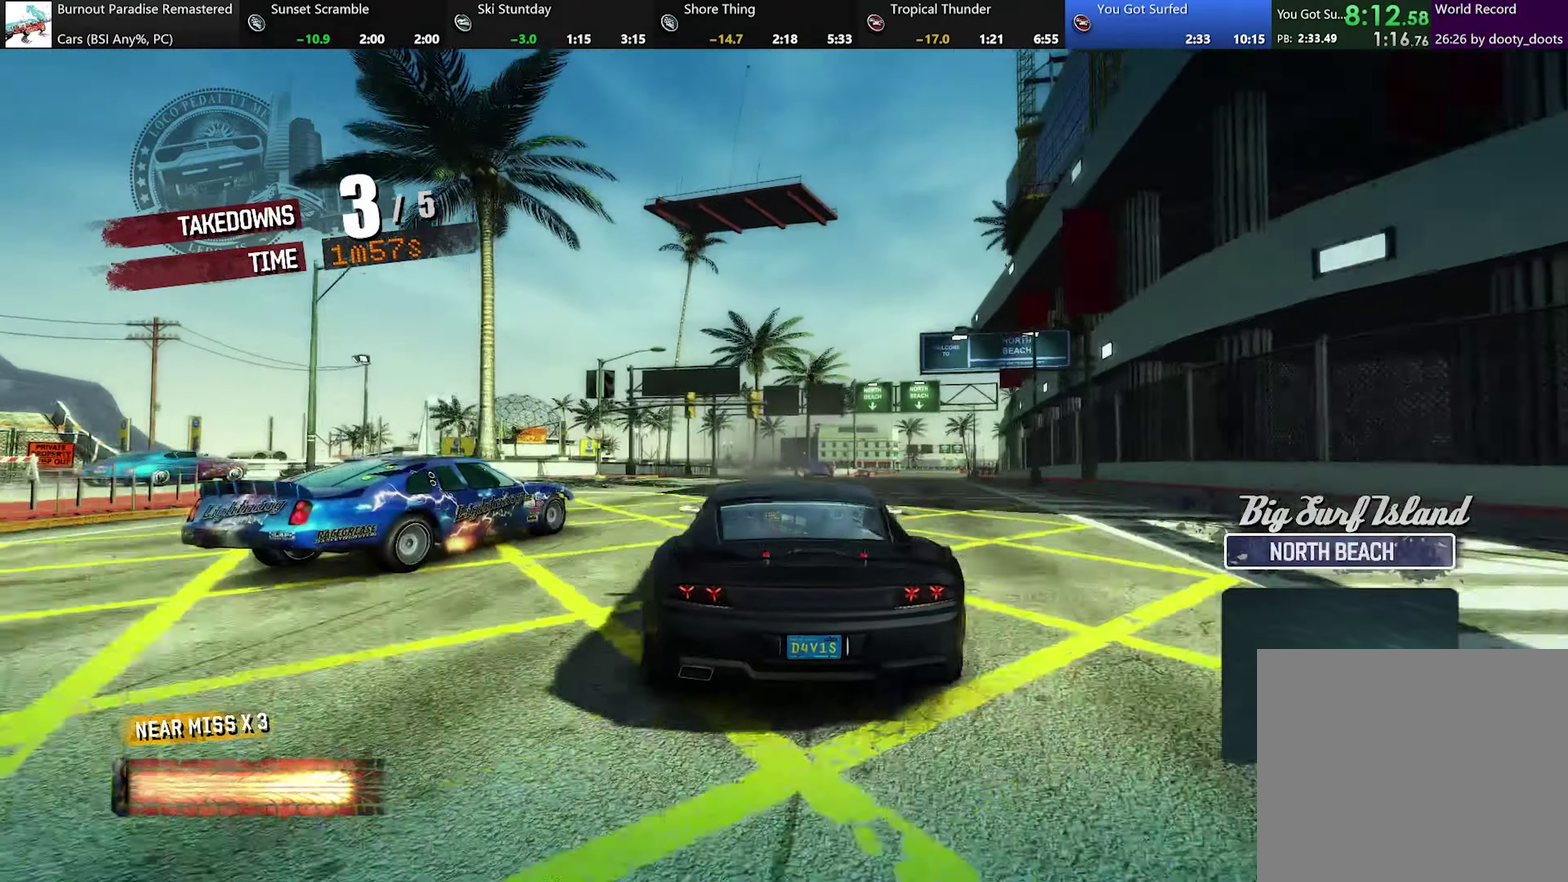
{"buttons": ["R2"], "left_stick": "center", "events": [[367, "left_stick", "center"]]}
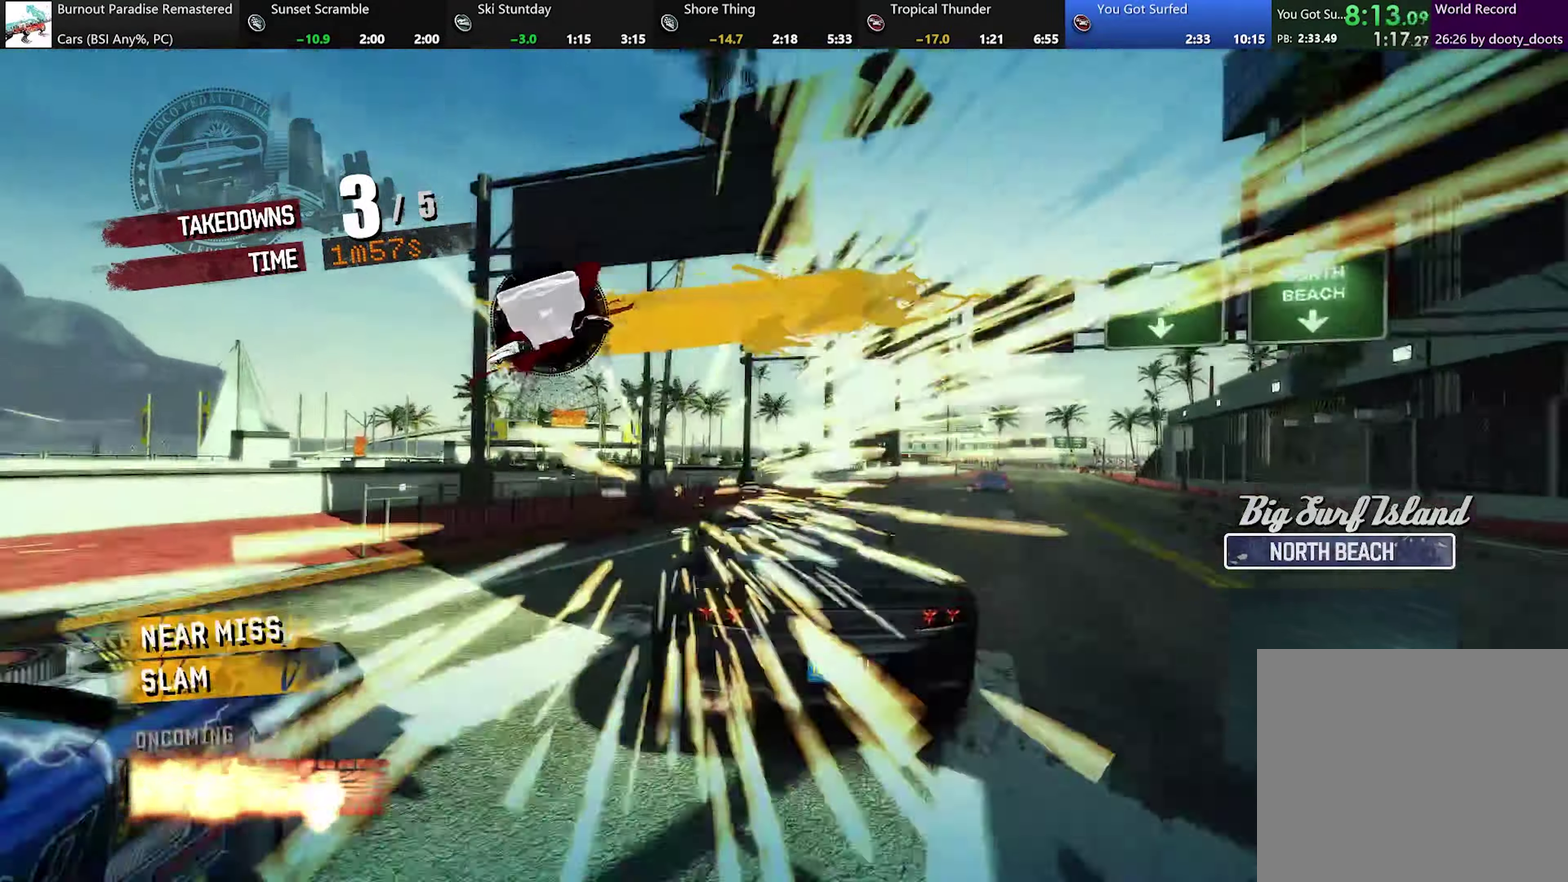
{"buttons": [], "left_stick": "right", "events": [[50, "left_stick", "right"], [467, "R2", "up"]]}
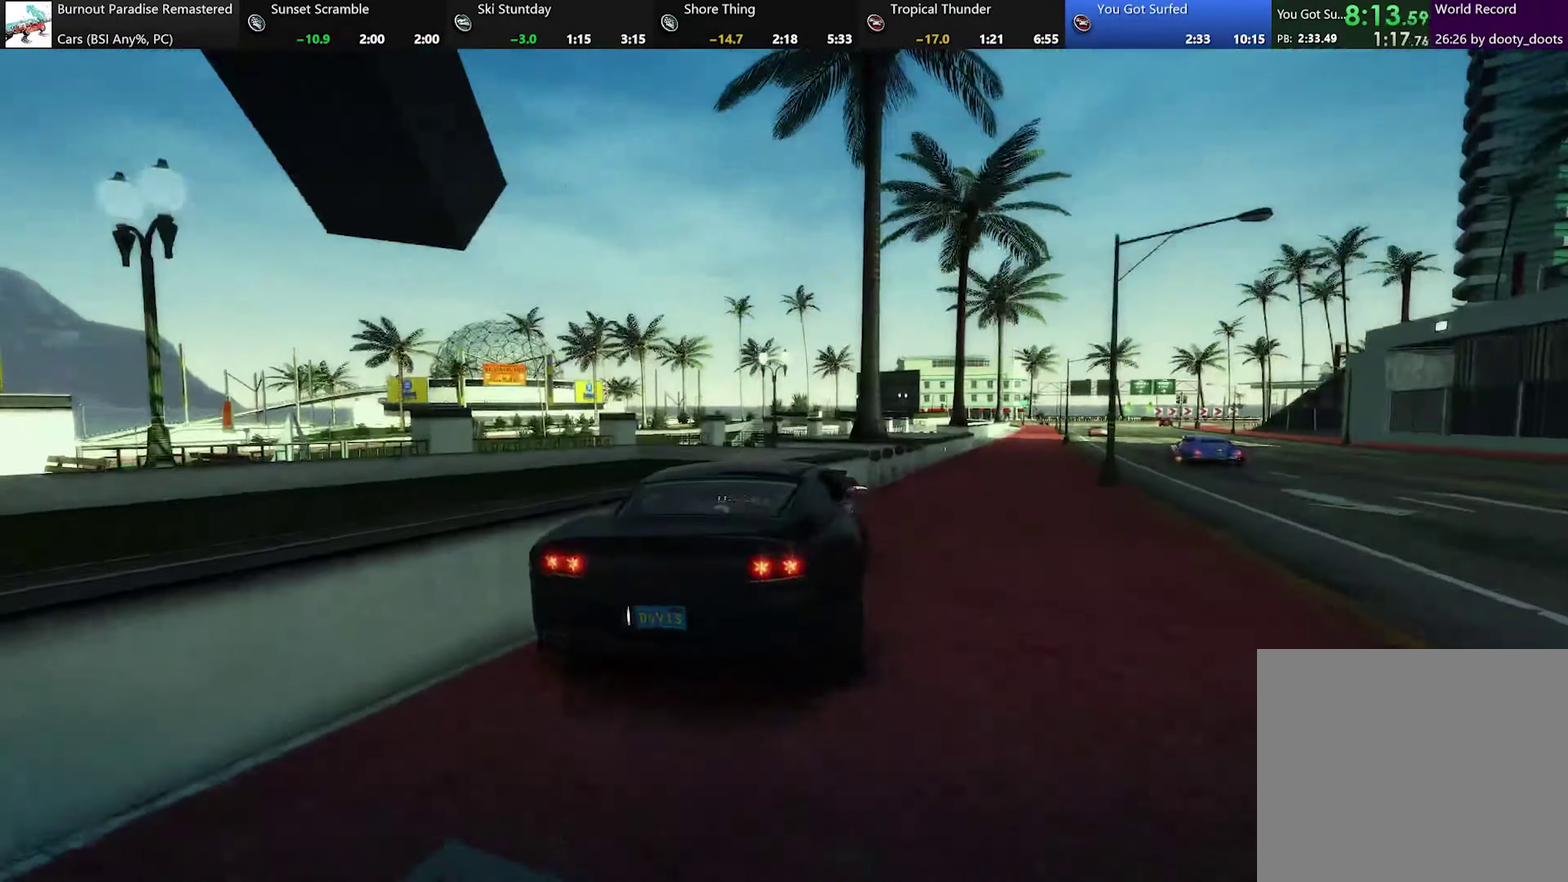
{"buttons": [], "left_stick": "center", "events": [[267, "left_stick", "center"]]}
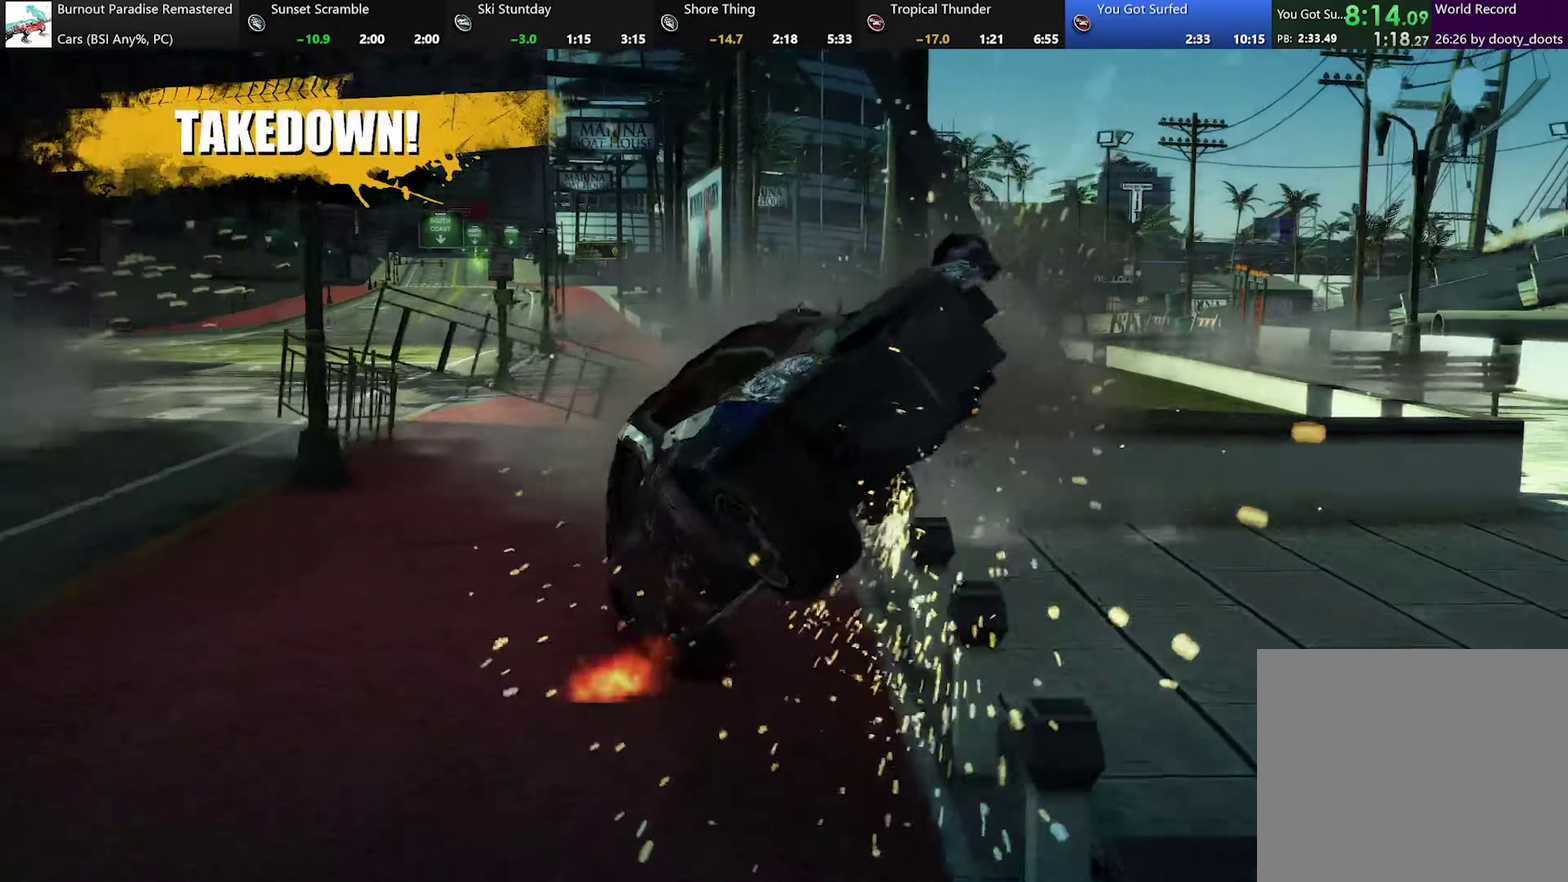
{"buttons": ["R2"], "left_stick": "center", "events": [[200, "R2", "down"]]}
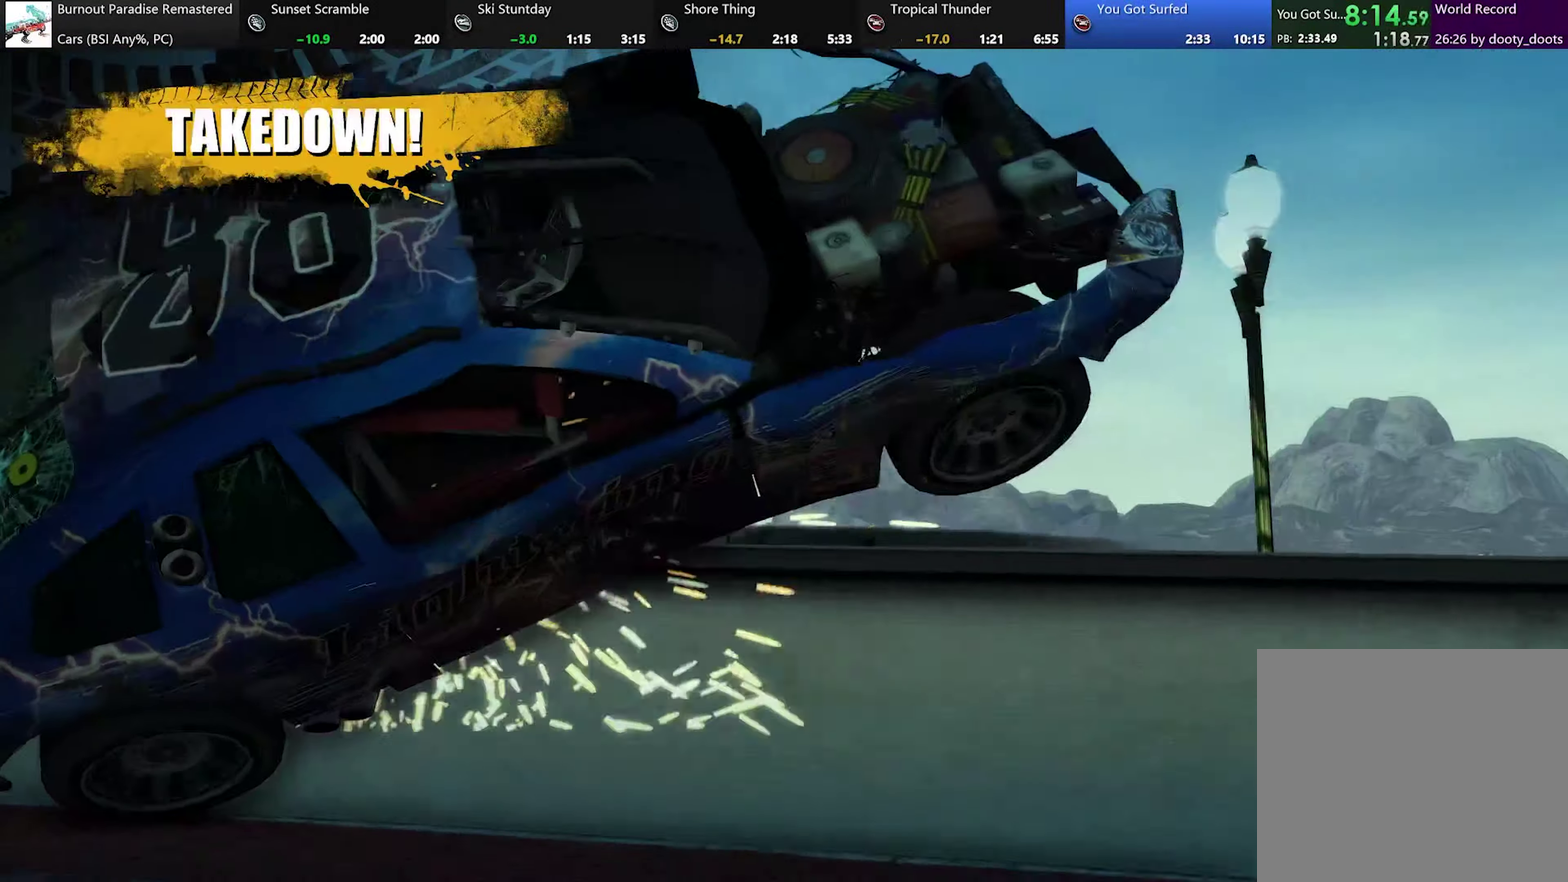
{"buttons": ["R2"], "left_stick": "center", "events": []}
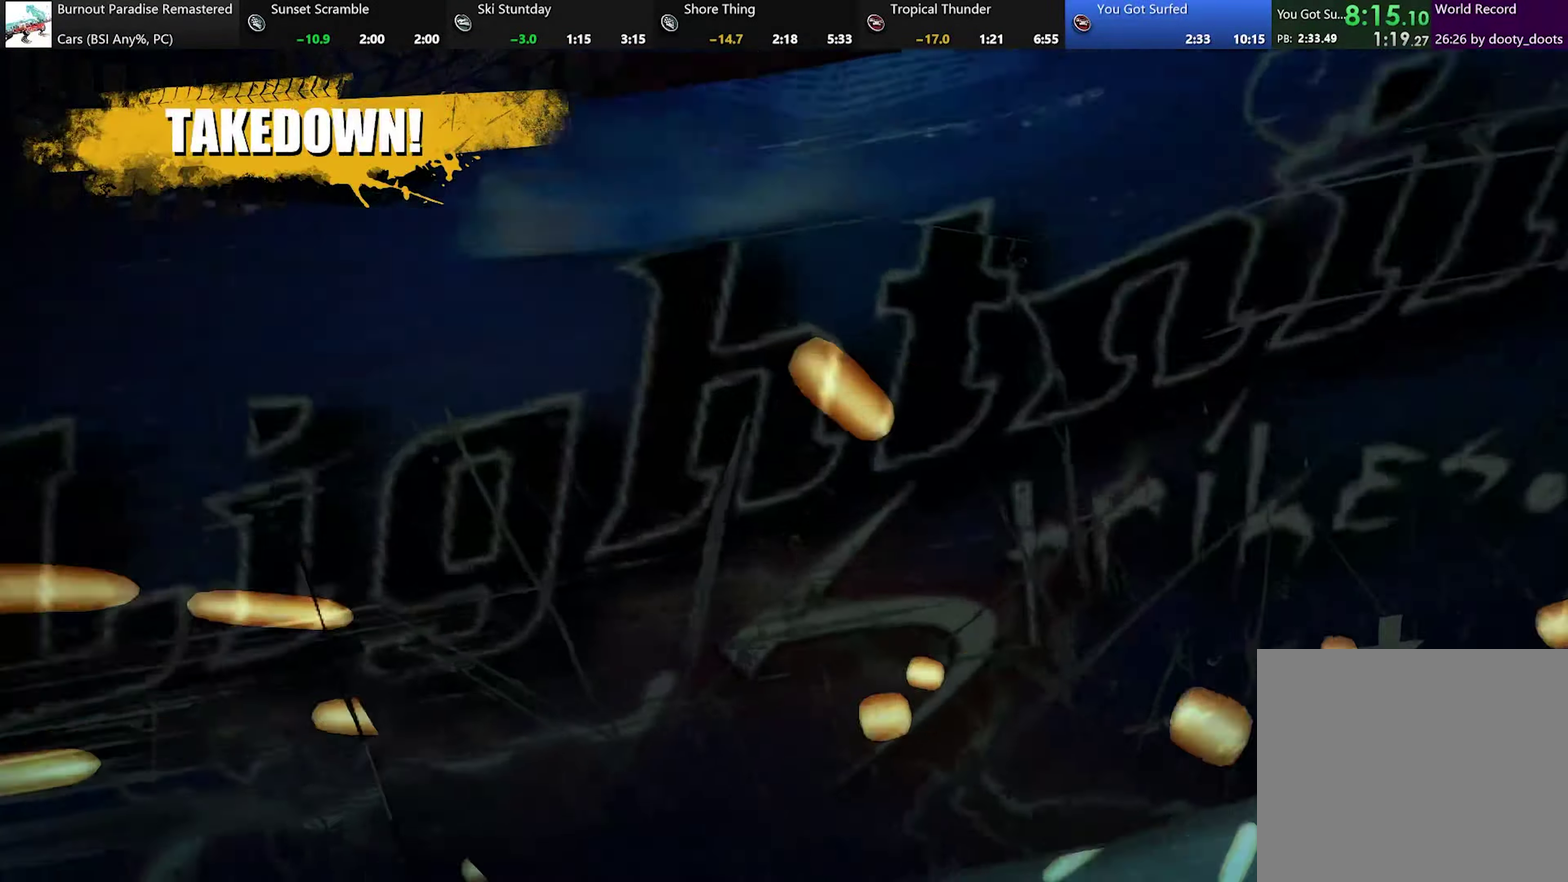
{"buttons": ["R2"], "left_stick": "center", "events": []}
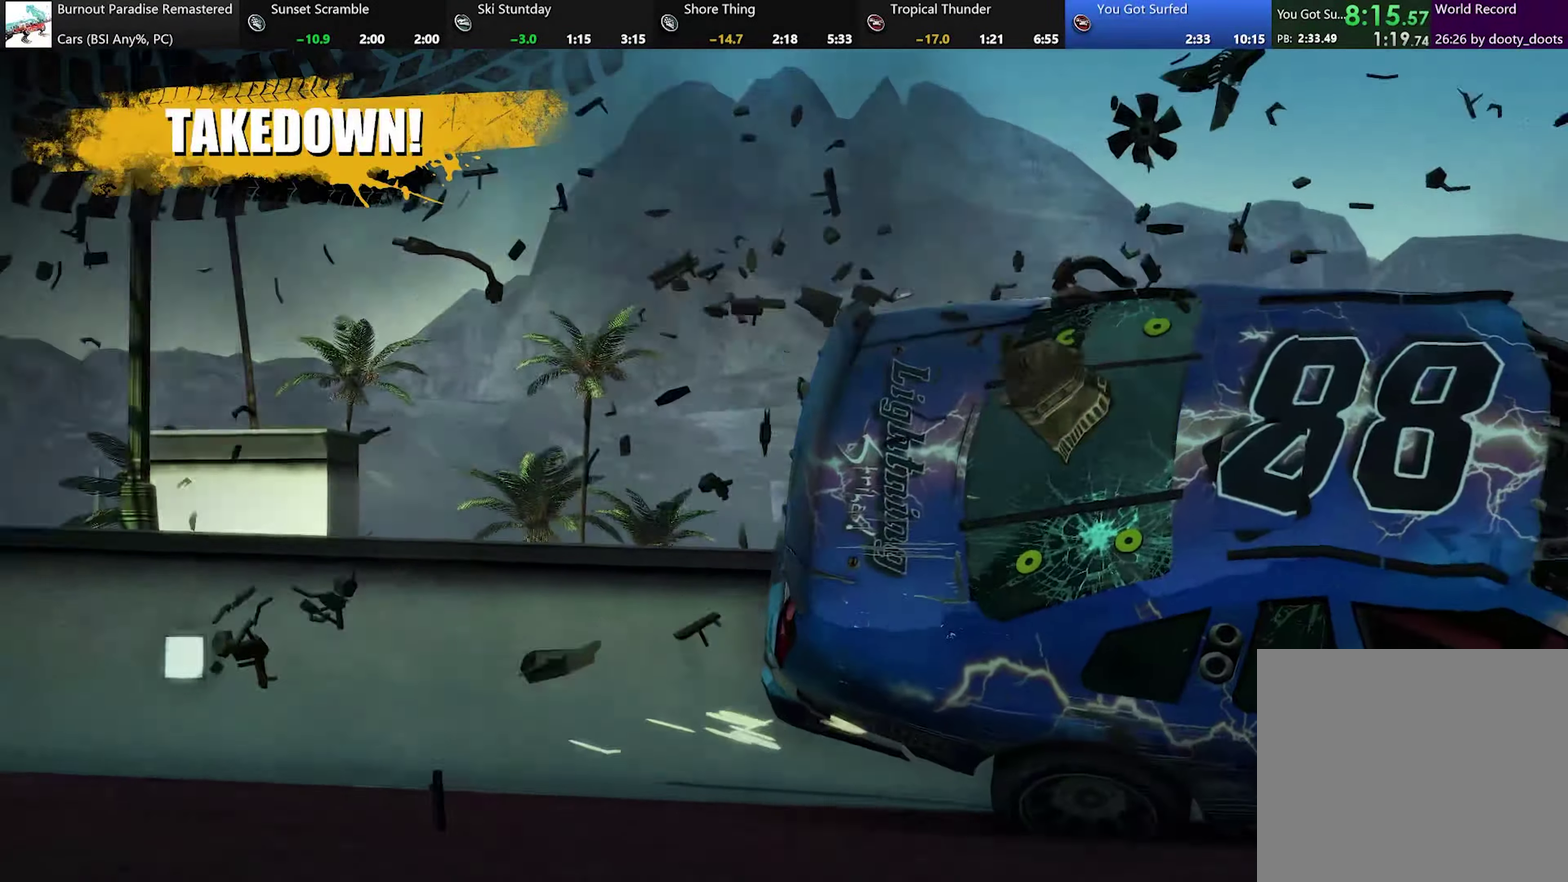
{"buttons": ["R2"], "left_stick": "center", "events": []}
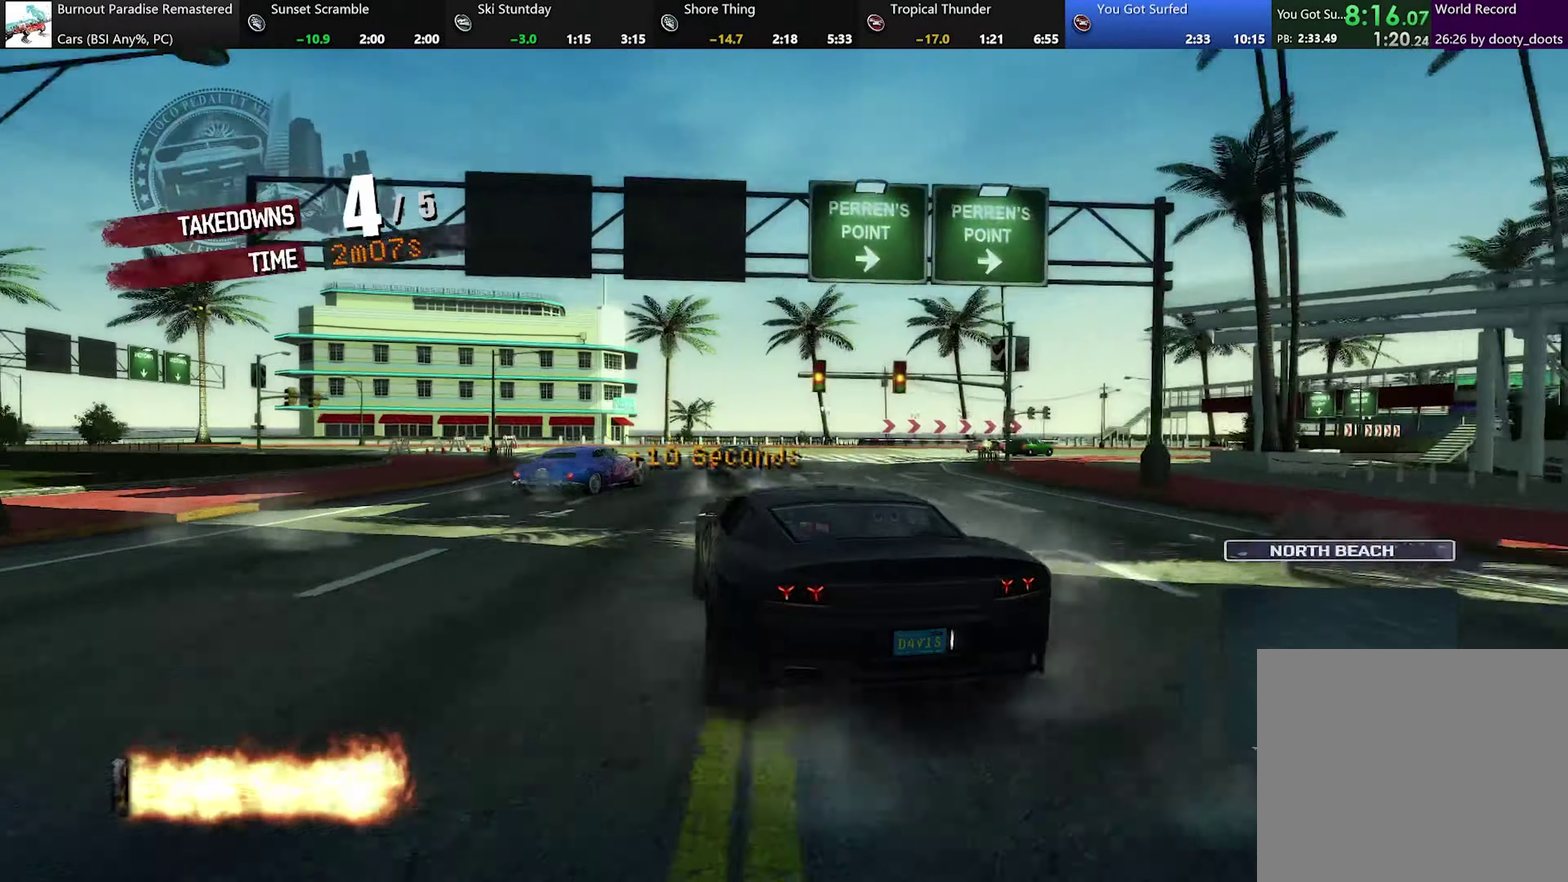
{"buttons": ["R2"], "left_stick": "right", "events": [[417, "left_stick", "right"]]}
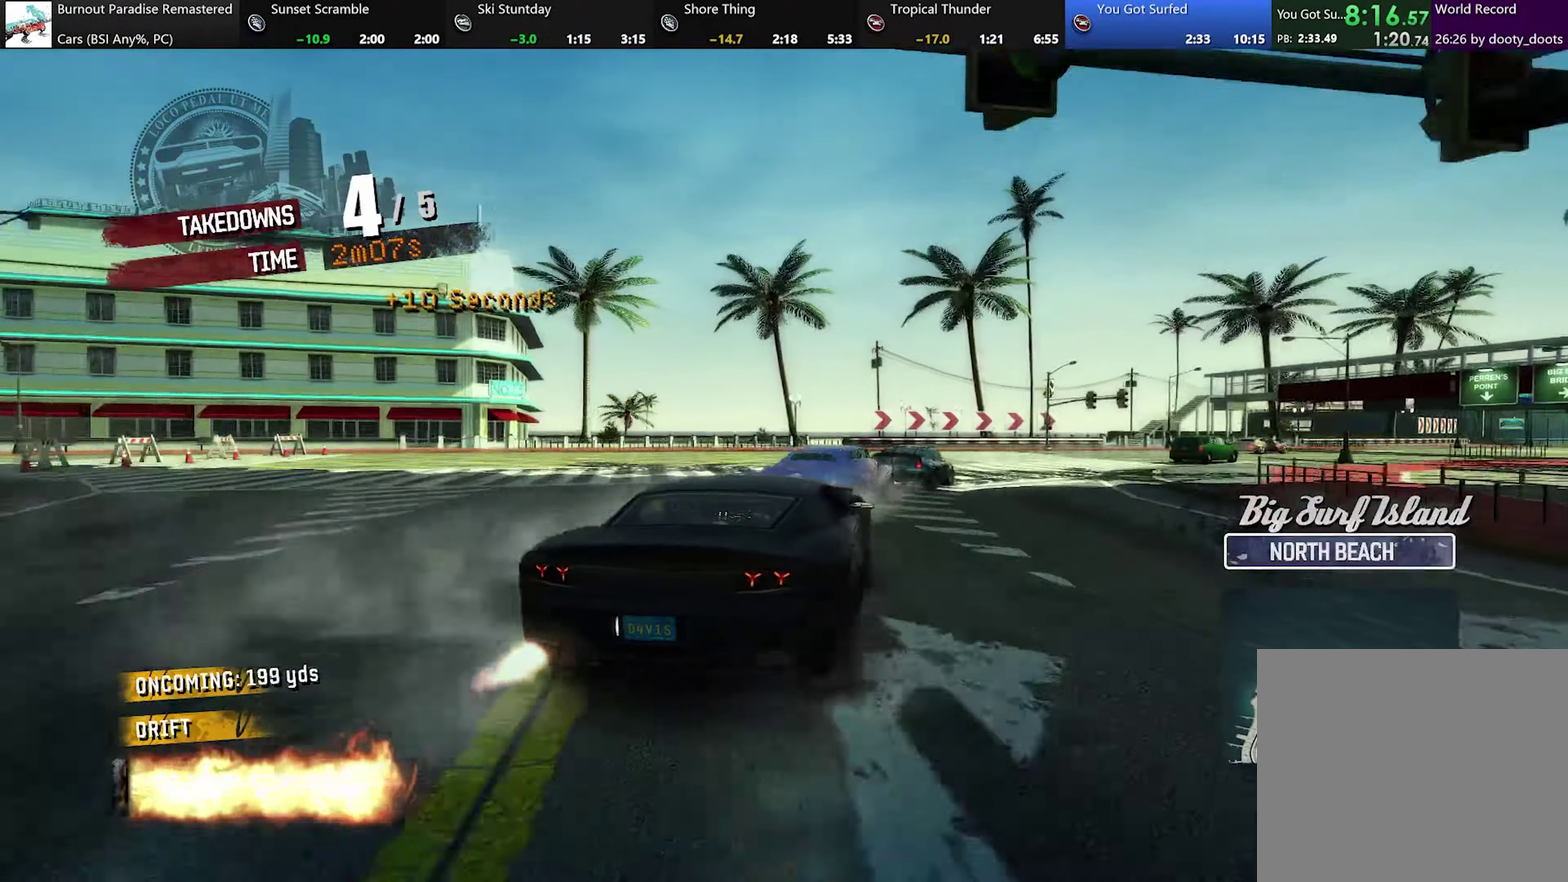
{"buttons": ["L2"], "left_stick": "right", "events": [[17, "R2", "up"], [100, "R2", "down"], [250, "L2", "down"], [334, "R2", "up"]]}
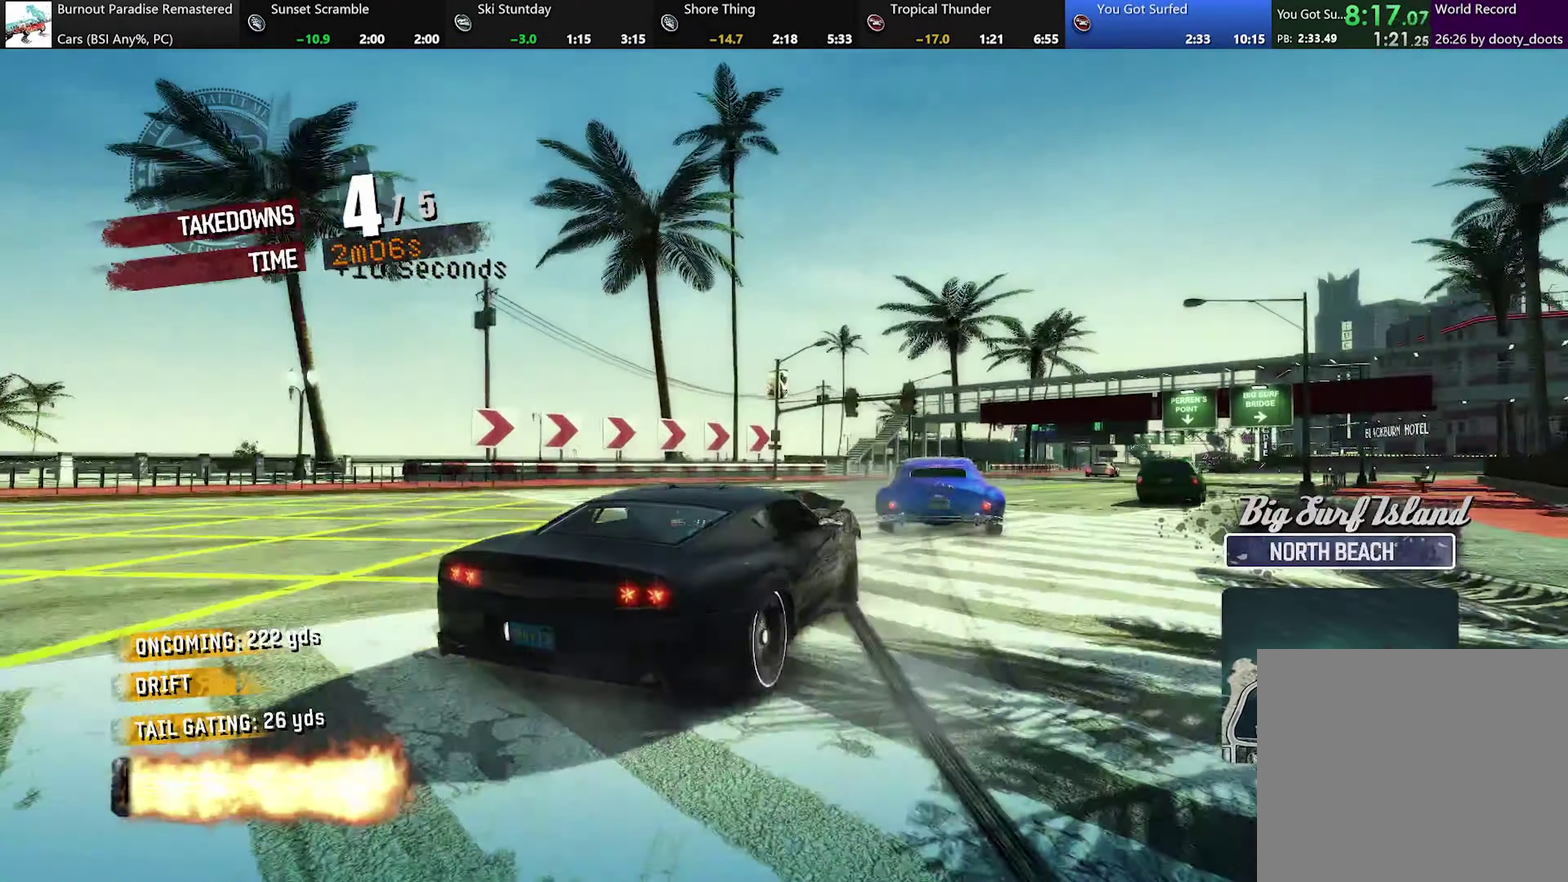
{"buttons": ["R2"], "left_stick": "left", "events": [[16, "R2", "down"], [33, "L2", "up"], [200, "left_stick", "left"]]}
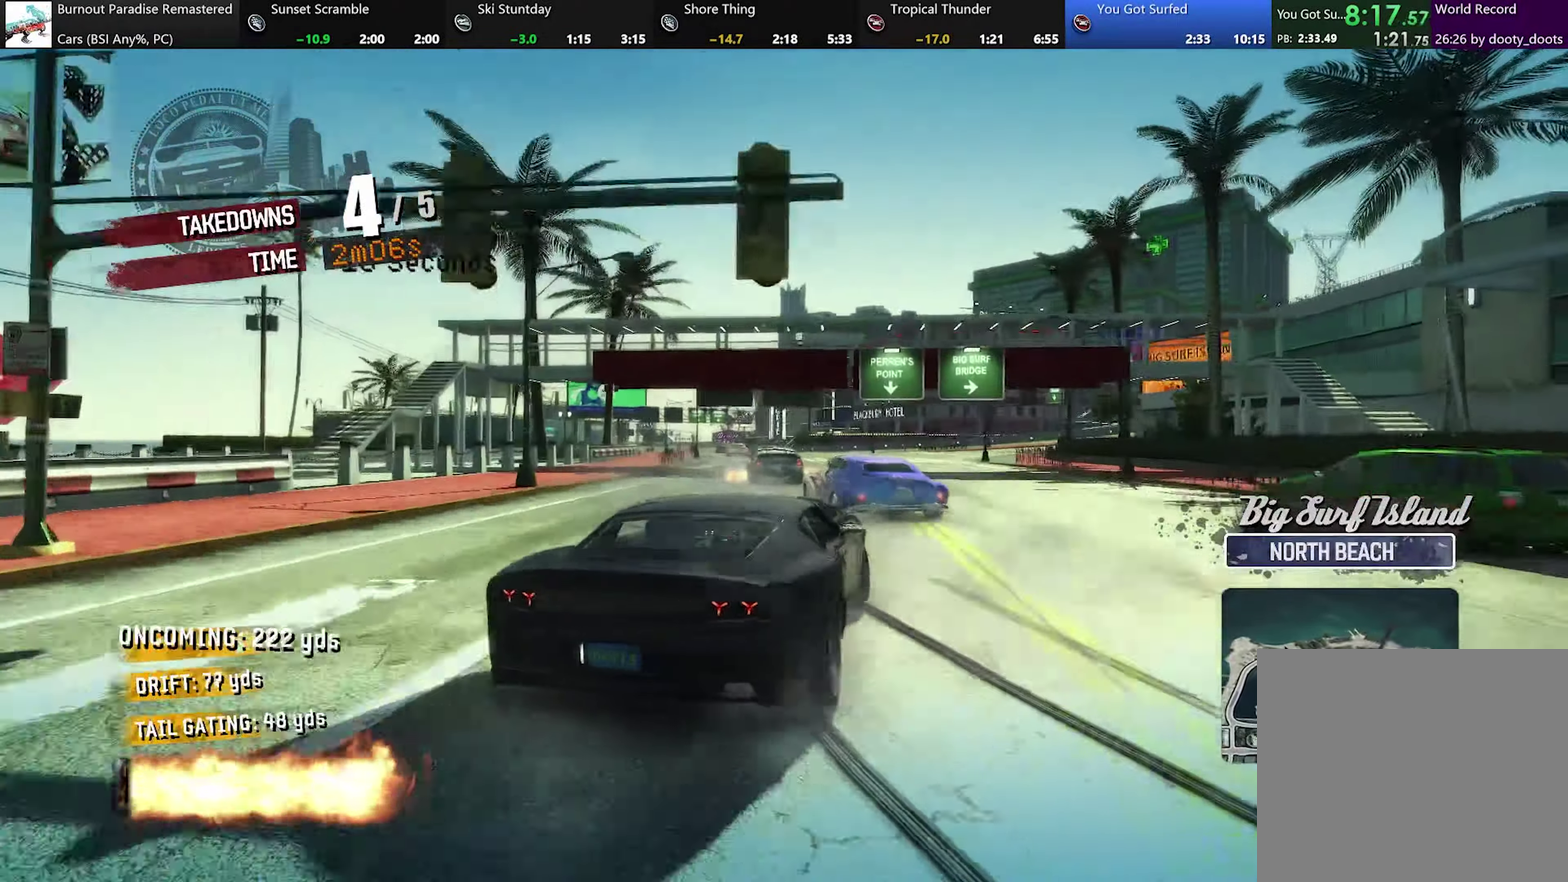
{"buttons": ["A", "R2"], "left_stick": "left", "events": [[67, "A", "down"], [83, "left_stick", "center"], [133, "left_stick", "left"], [284, "left_stick", "center"], [484, "left_stick", "left"]]}
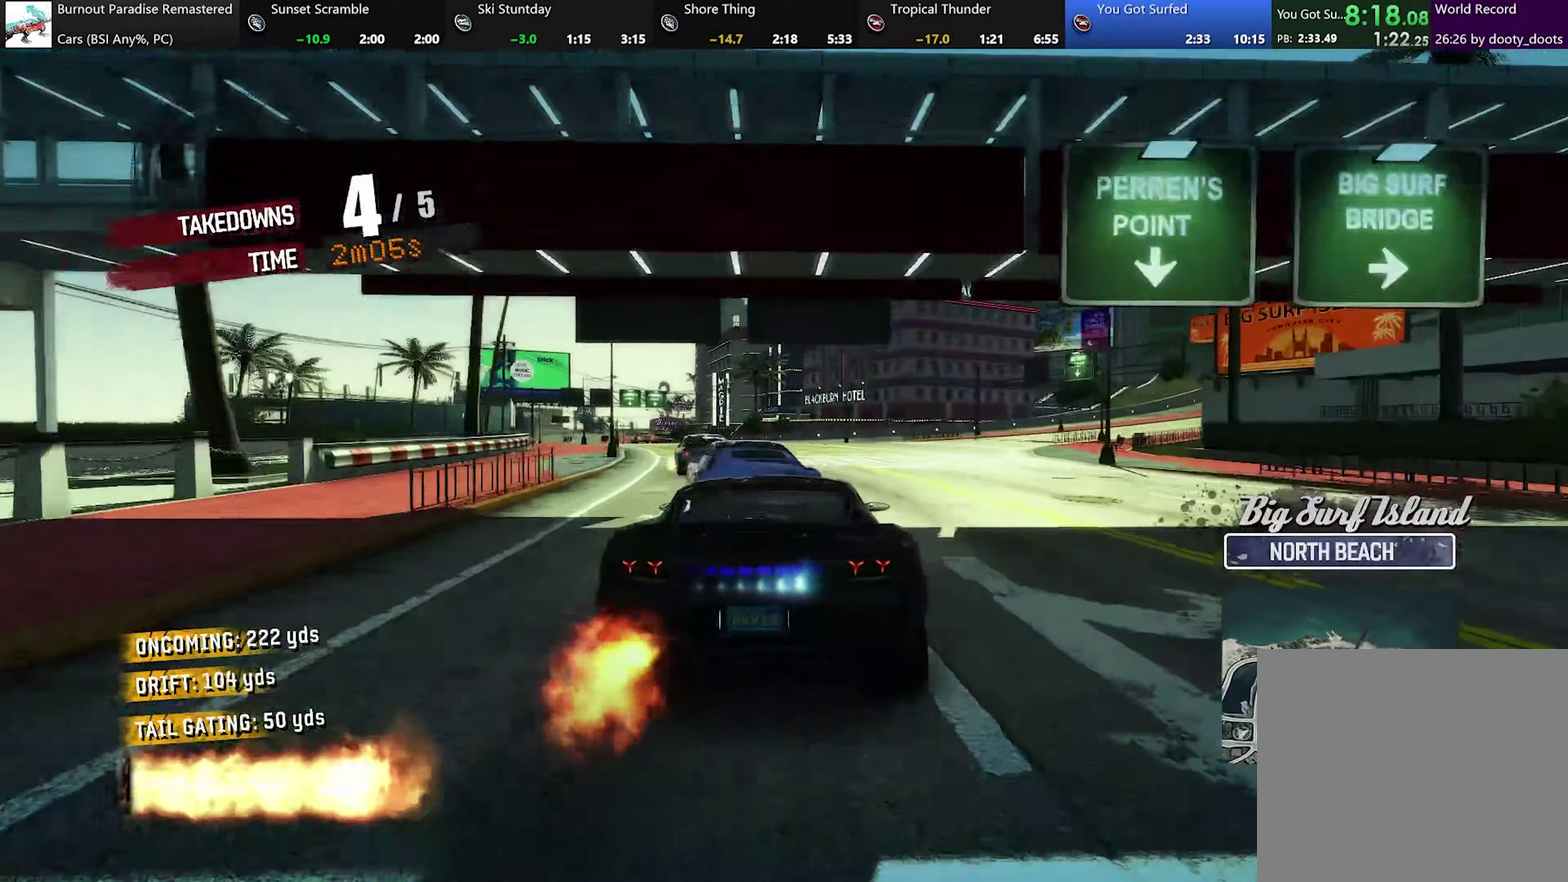
{"buttons": ["R2"], "left_stick": "left", "events": [[367, "A", "up"]]}
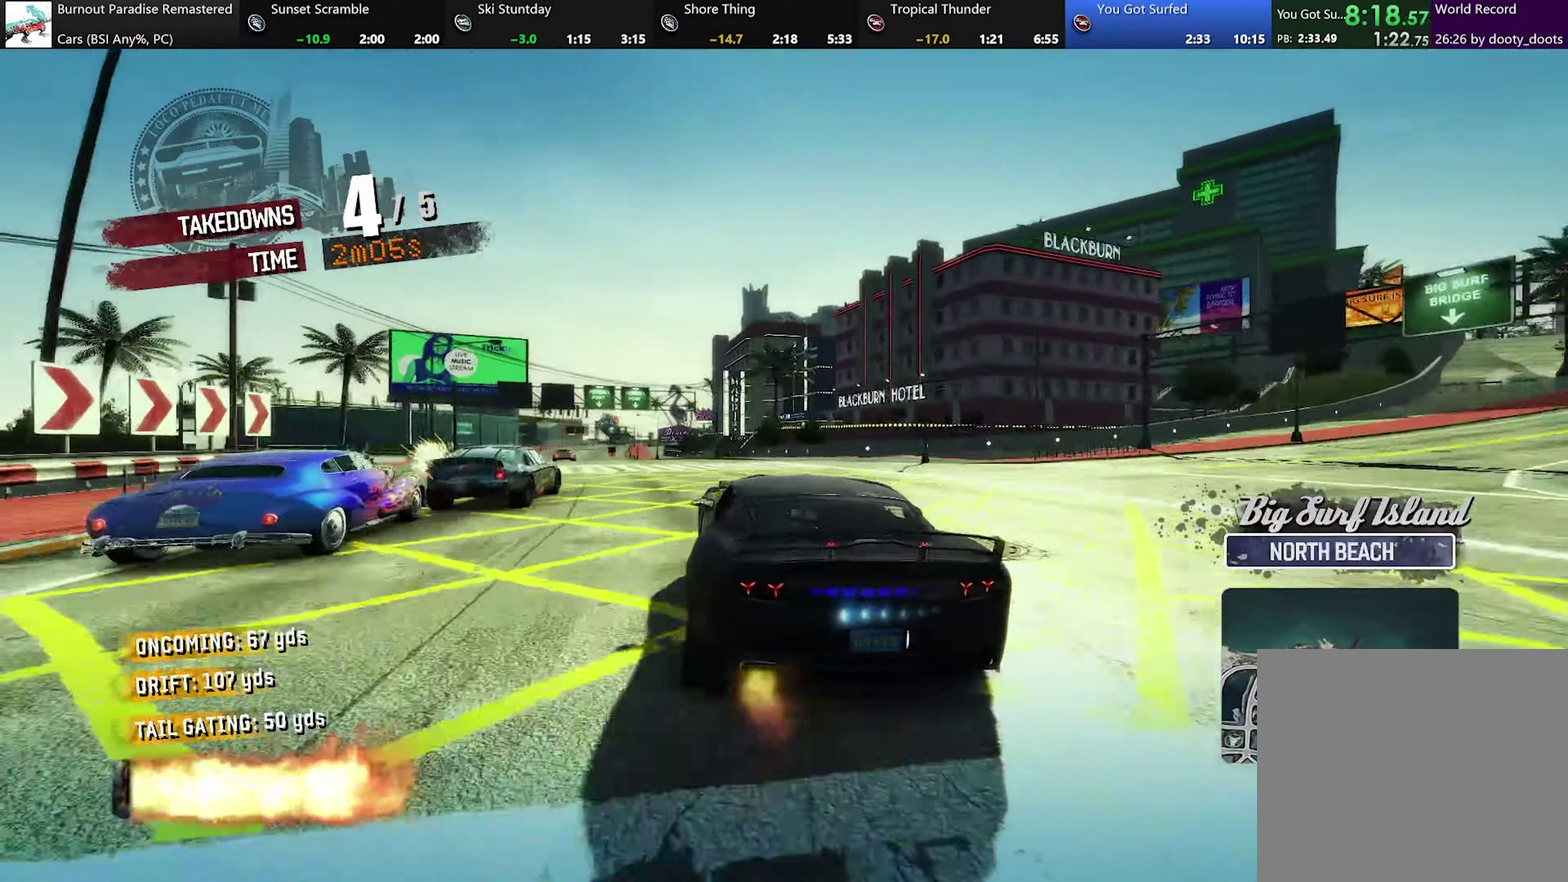
{"buttons": ["R2"], "left_stick": "center", "events": [[501, "left_stick", "center"]]}
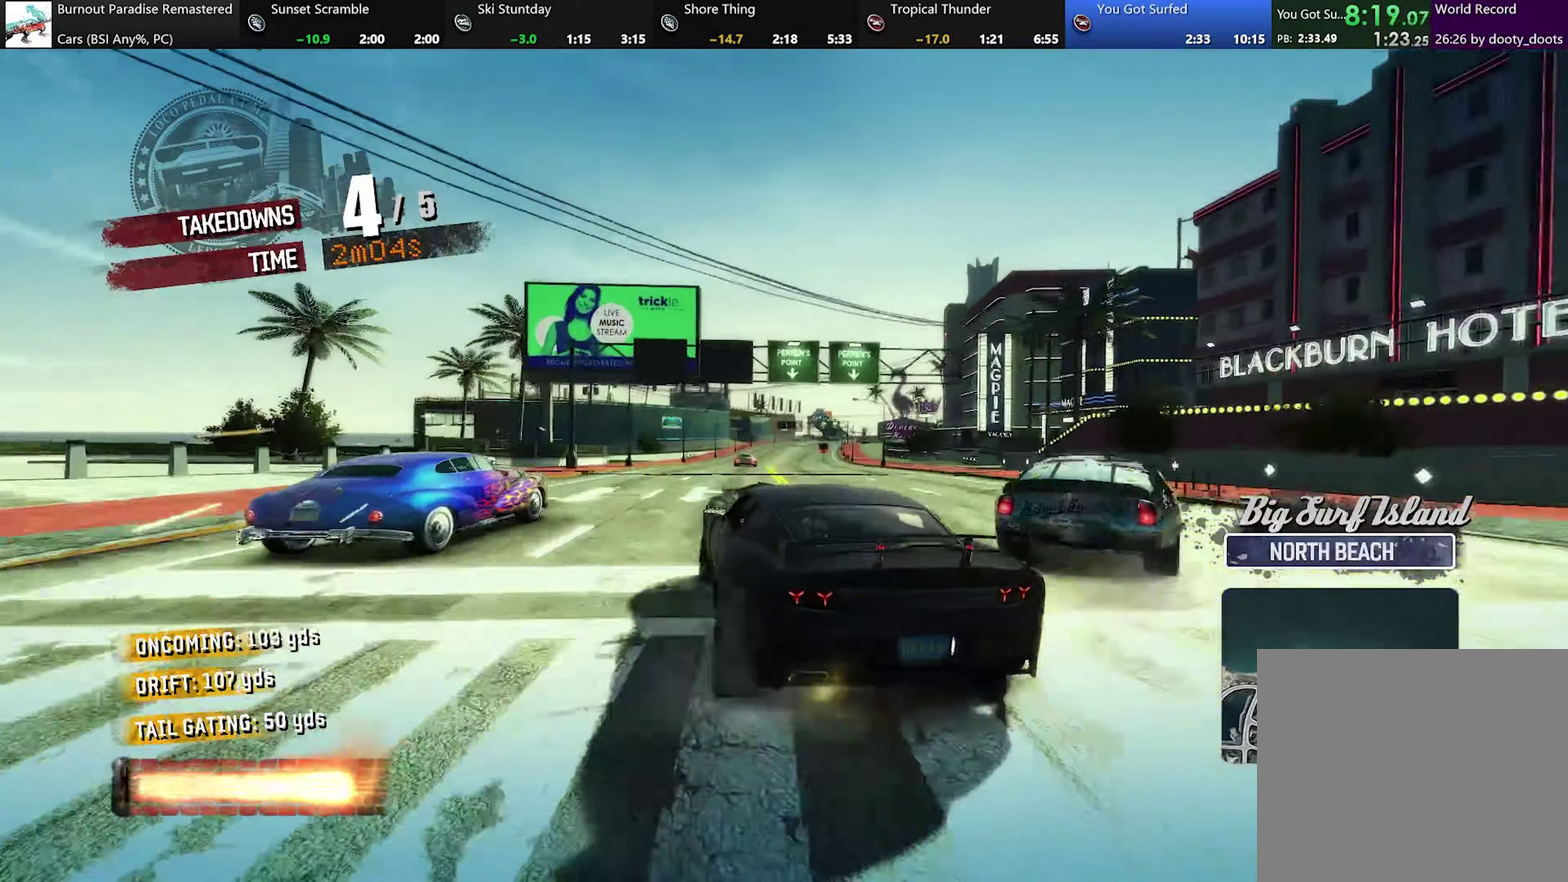
{"buttons": ["R2"], "left_stick": "right", "events": [[216, "left_stick", "up-right"], [317, "left_stick", "right"]]}
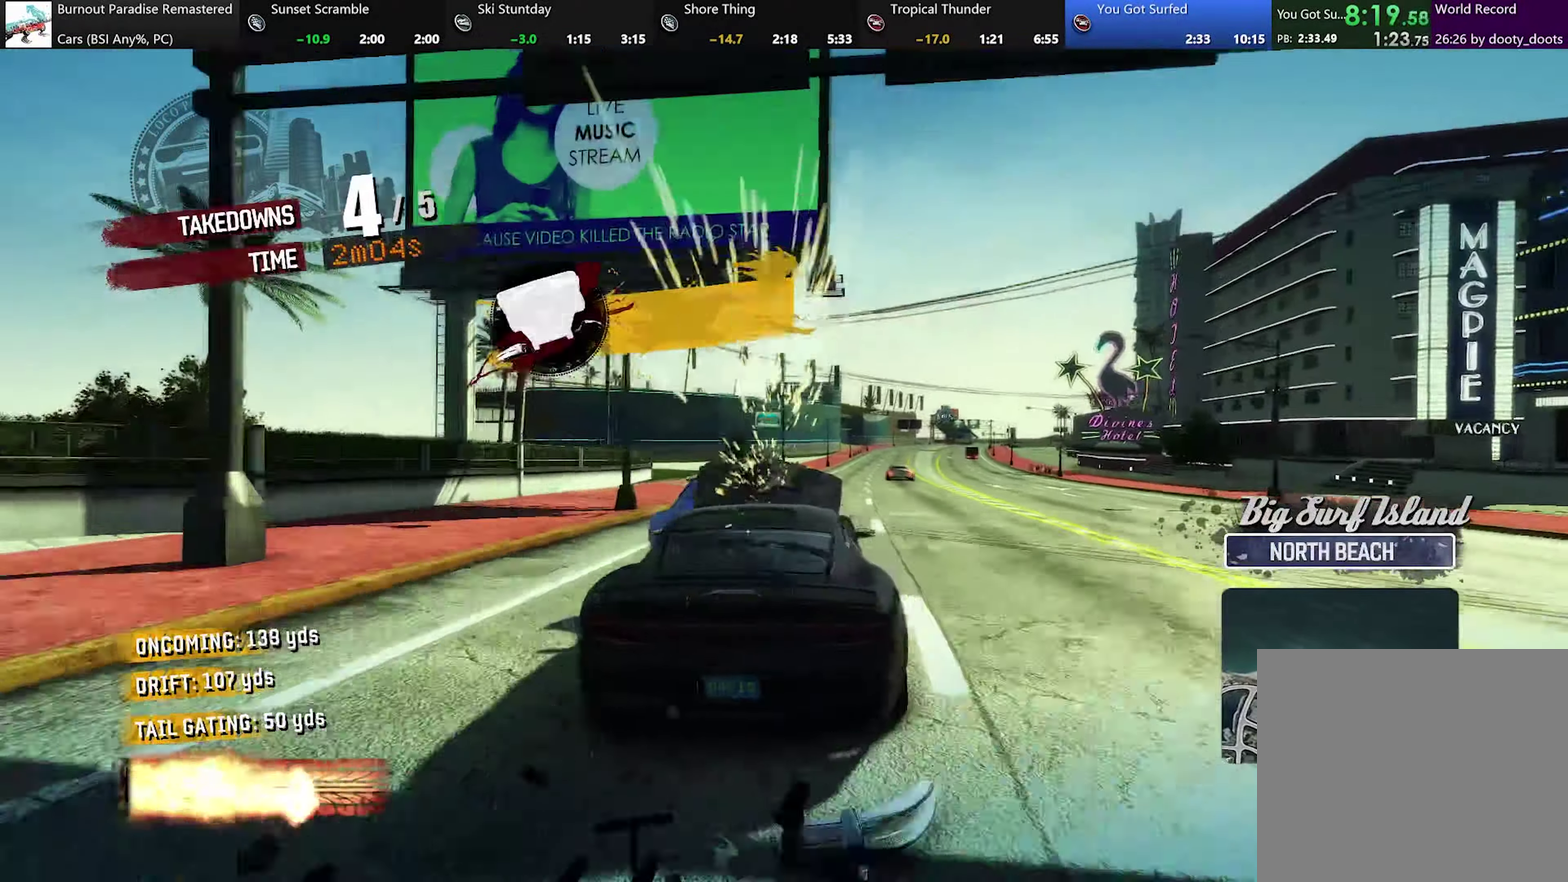
{"buttons": ["R2"], "left_stick": "up-left", "events": [[67, "left_stick", "left"], [501, "left_stick", "up-left"]]}
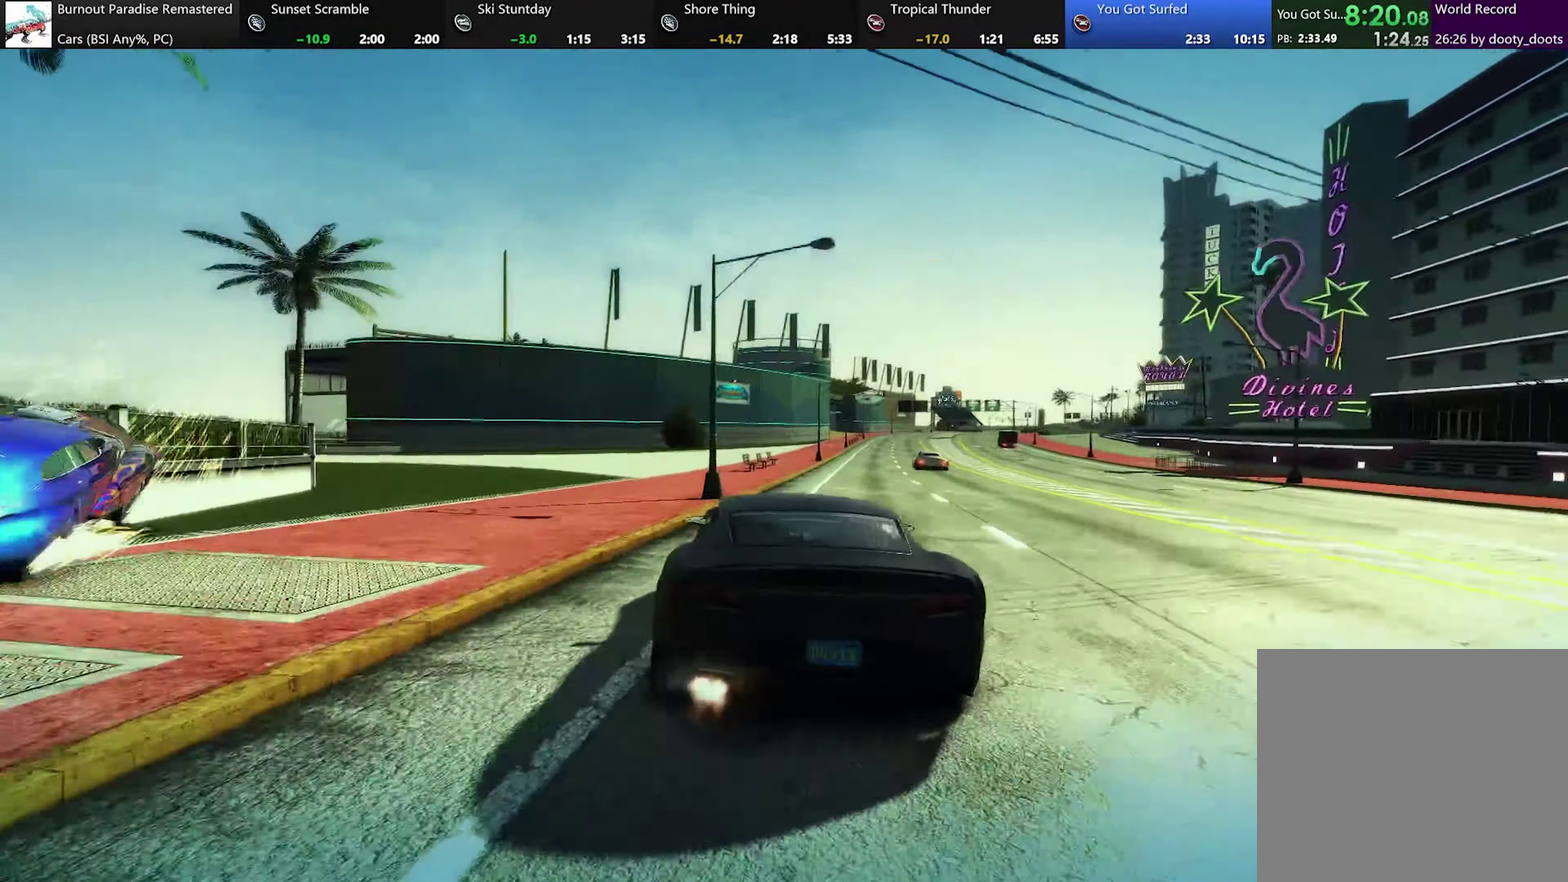
{"buttons": [], "left_stick": "right", "events": [[133, "left_stick", "center"], [200, "left_stick", "left"], [317, "left_stick", "right"], [367, "R2", "up"]]}
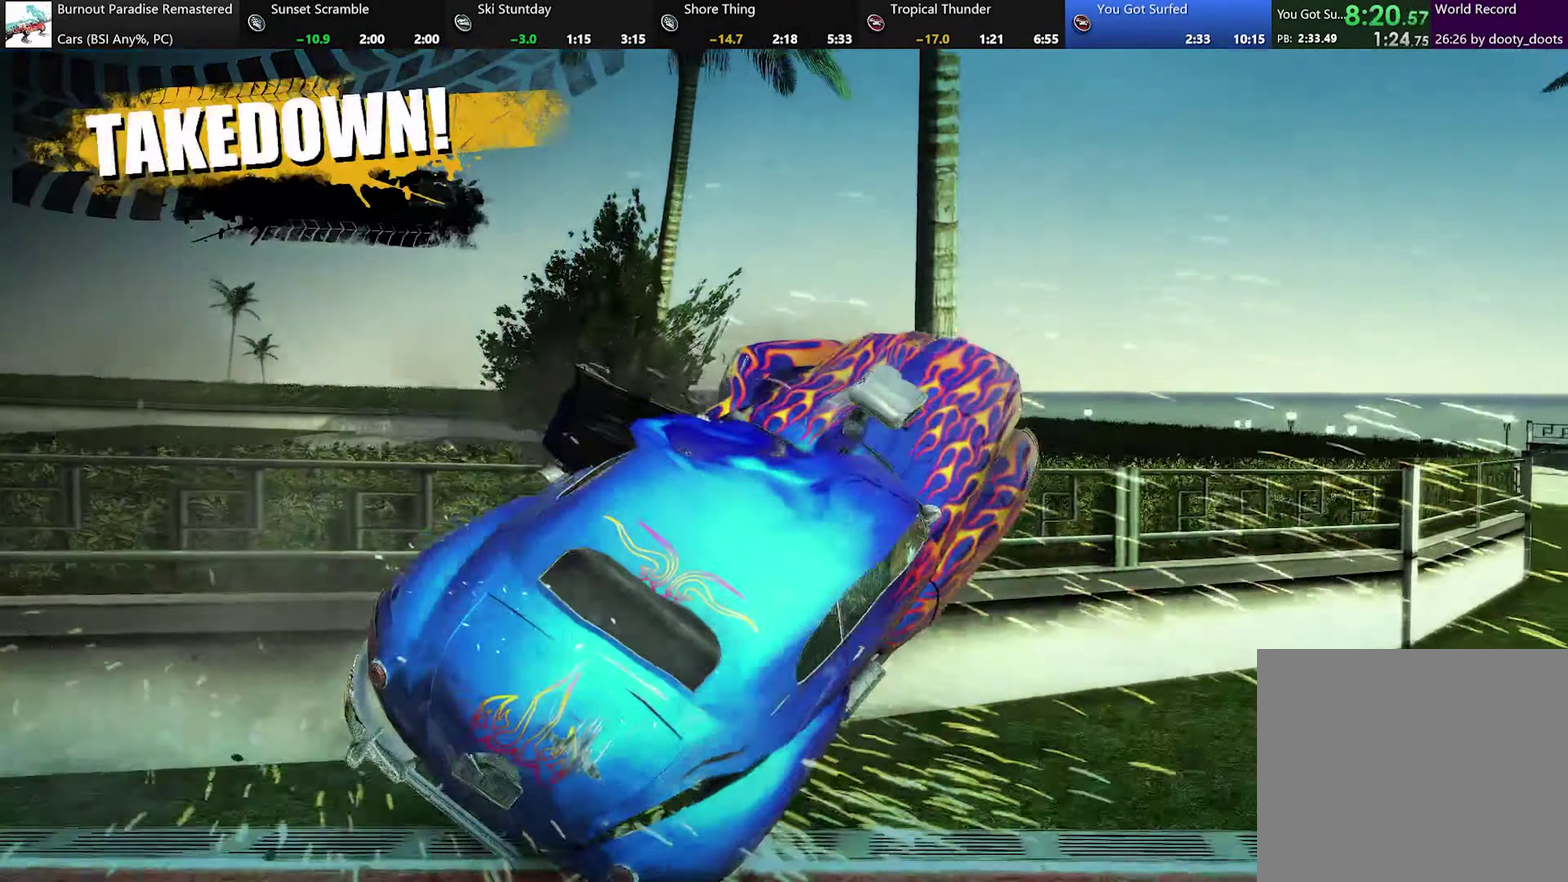
{"buttons": ["X"], "left_stick": "right", "events": [[33, "X", "down"]]}
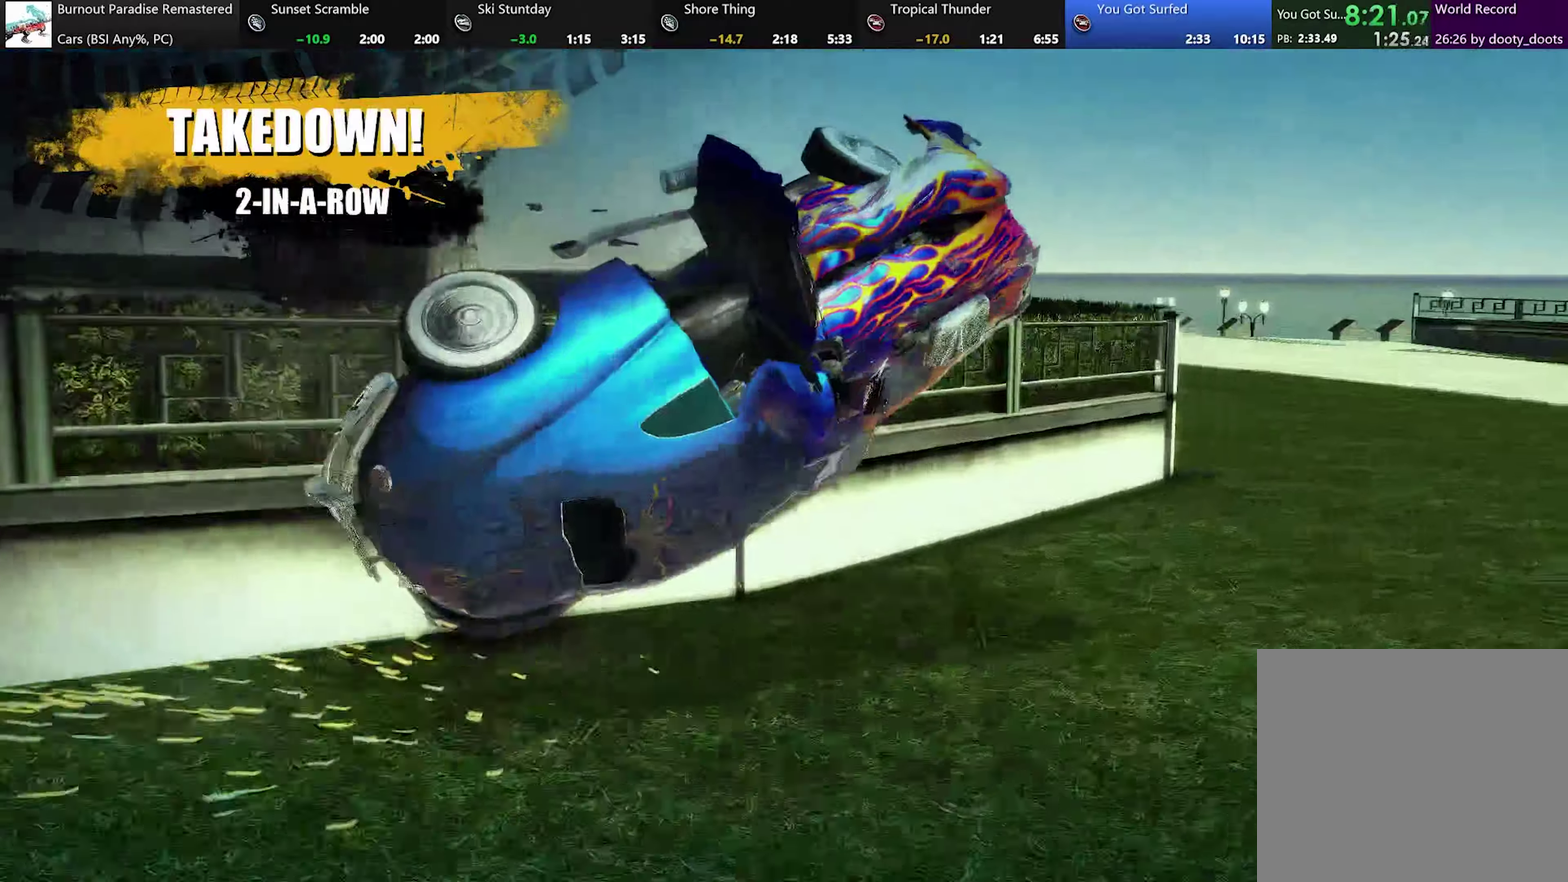
{"buttons": ["X"], "left_stick": "right", "events": []}